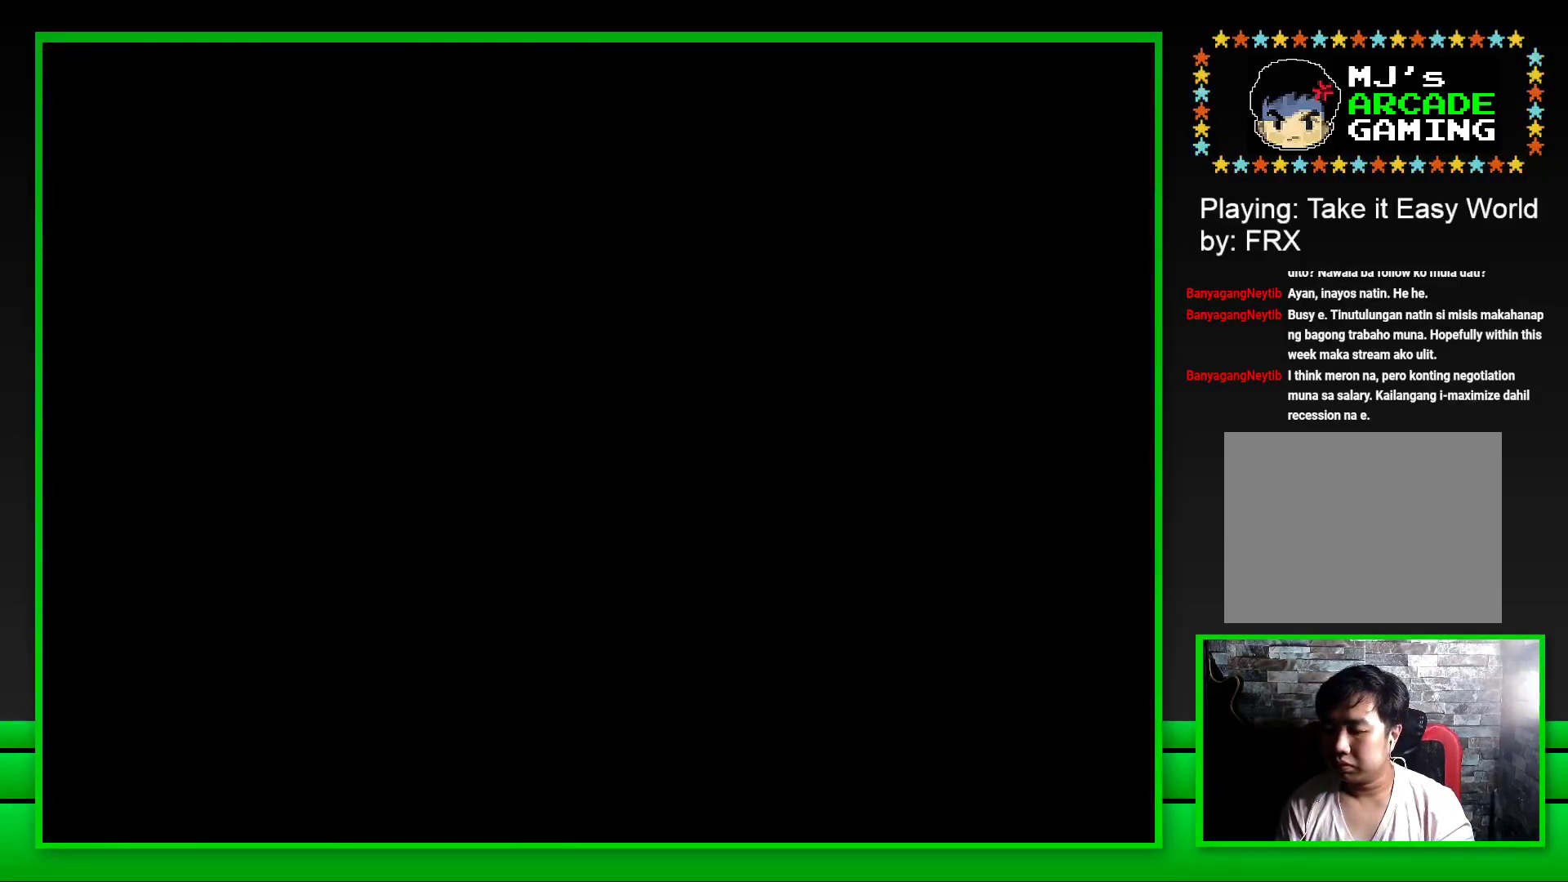
Gameplay with a controller (PlayStation layout); each line is a JSON object with the inputs held at the frame after it. "events" lists button and stick changes between this image and that frame as [ms after this image, input, new state], when the widget could be followed in between. Not read: L3 R3.
{"buttons": ["SQUARE"], "left_stick": "center", "right_stick": "center", "events": []}
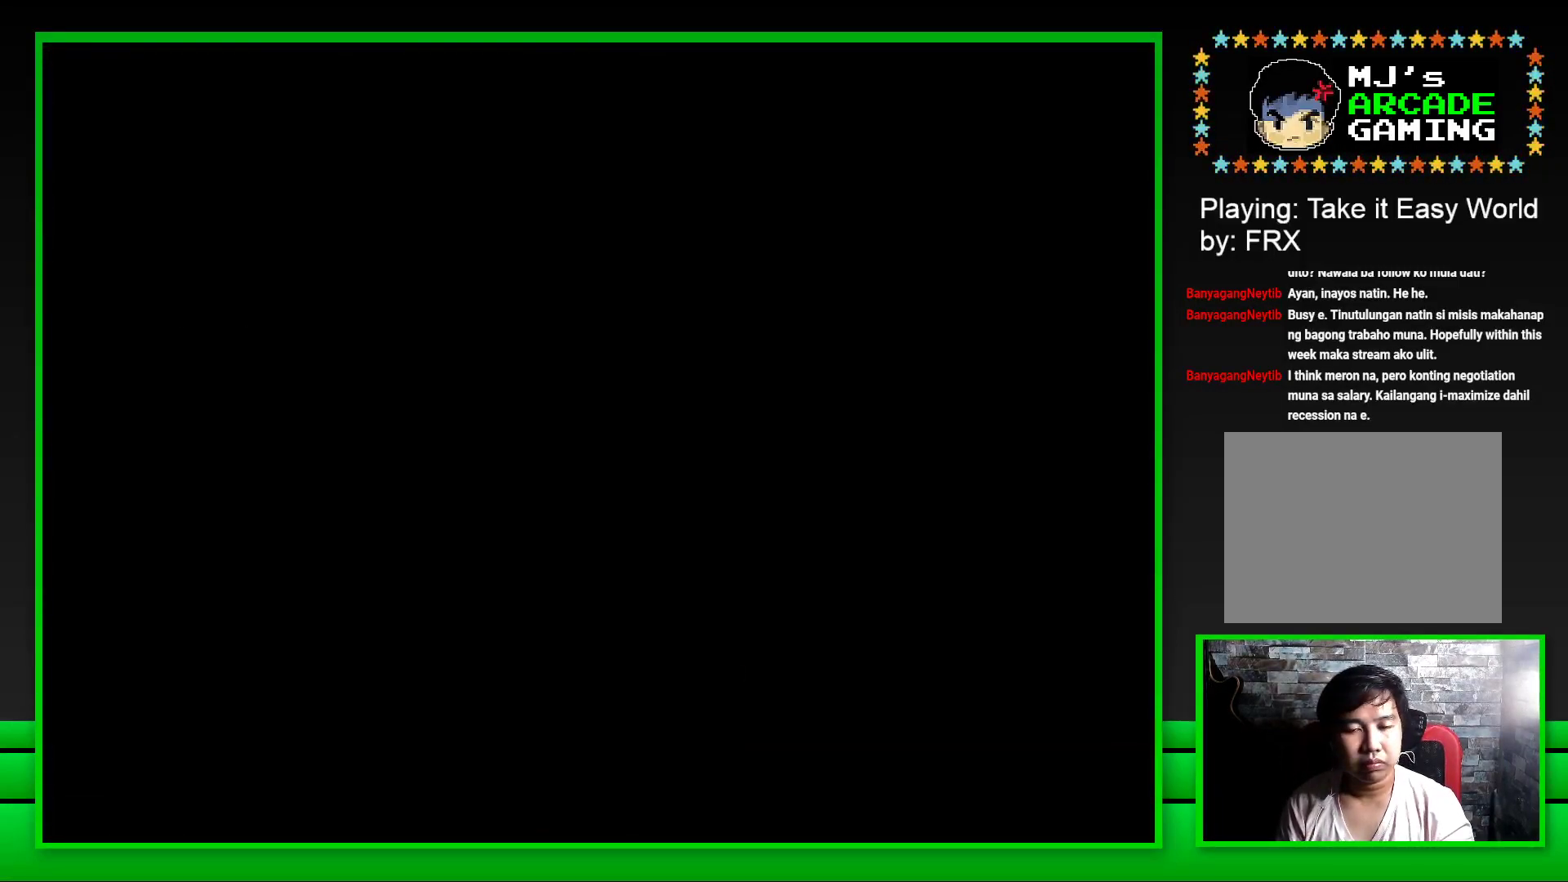
{"buttons": ["SQUARE"], "left_stick": "center", "right_stick": "center", "events": []}
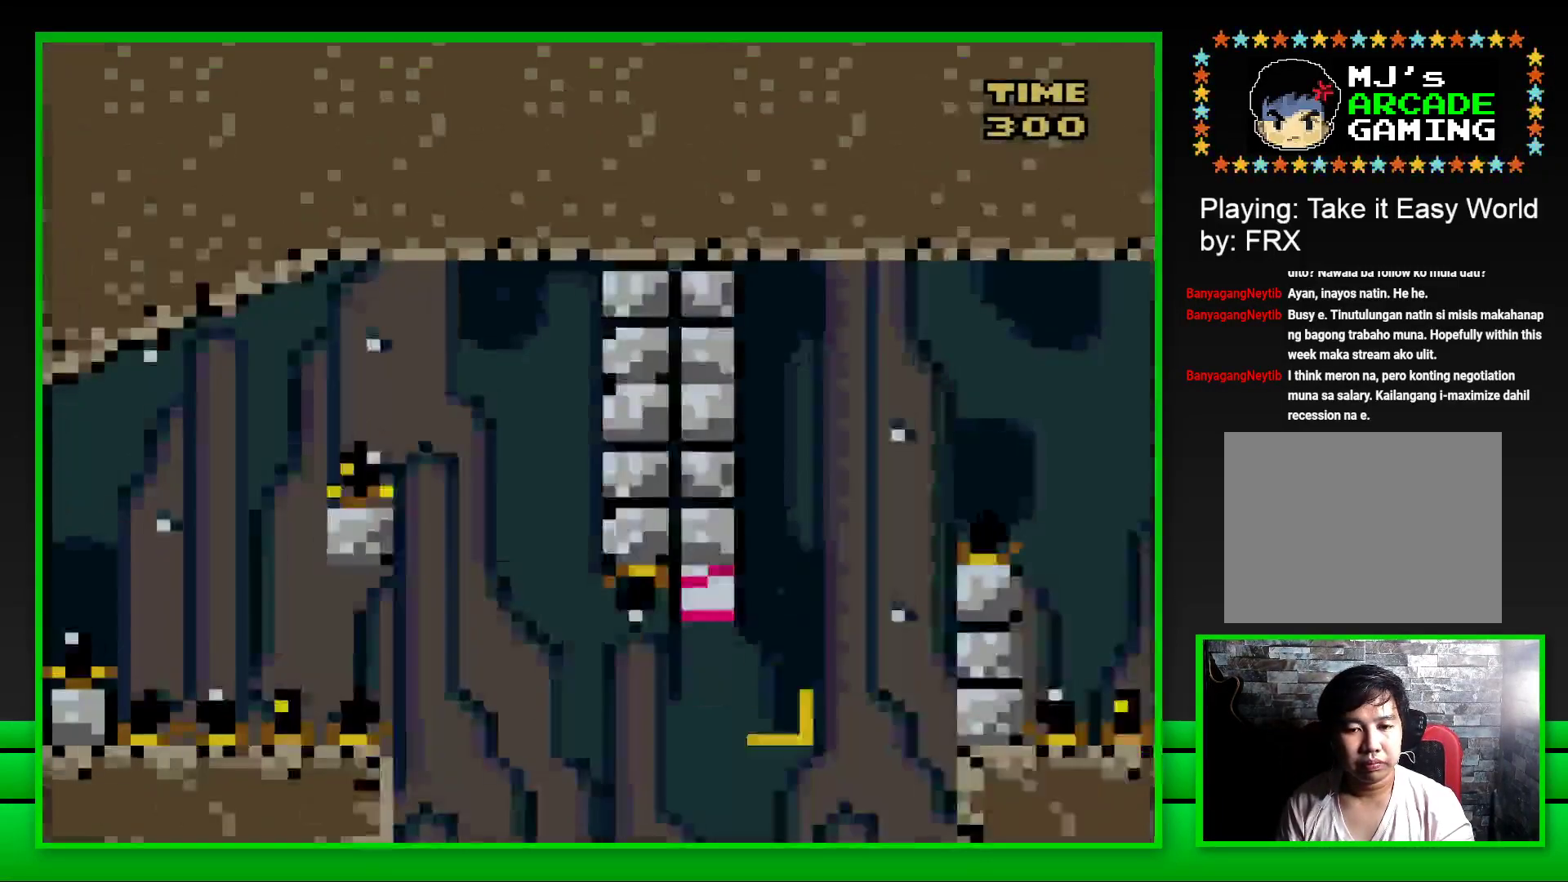
{"buttons": ["CROSS", "SQUARE", "DPAD_RIGHT"], "left_stick": "center", "right_stick": "center", "events": [[217, "DPAD_RIGHT", "down"], [283, "CROSS", "down"]]}
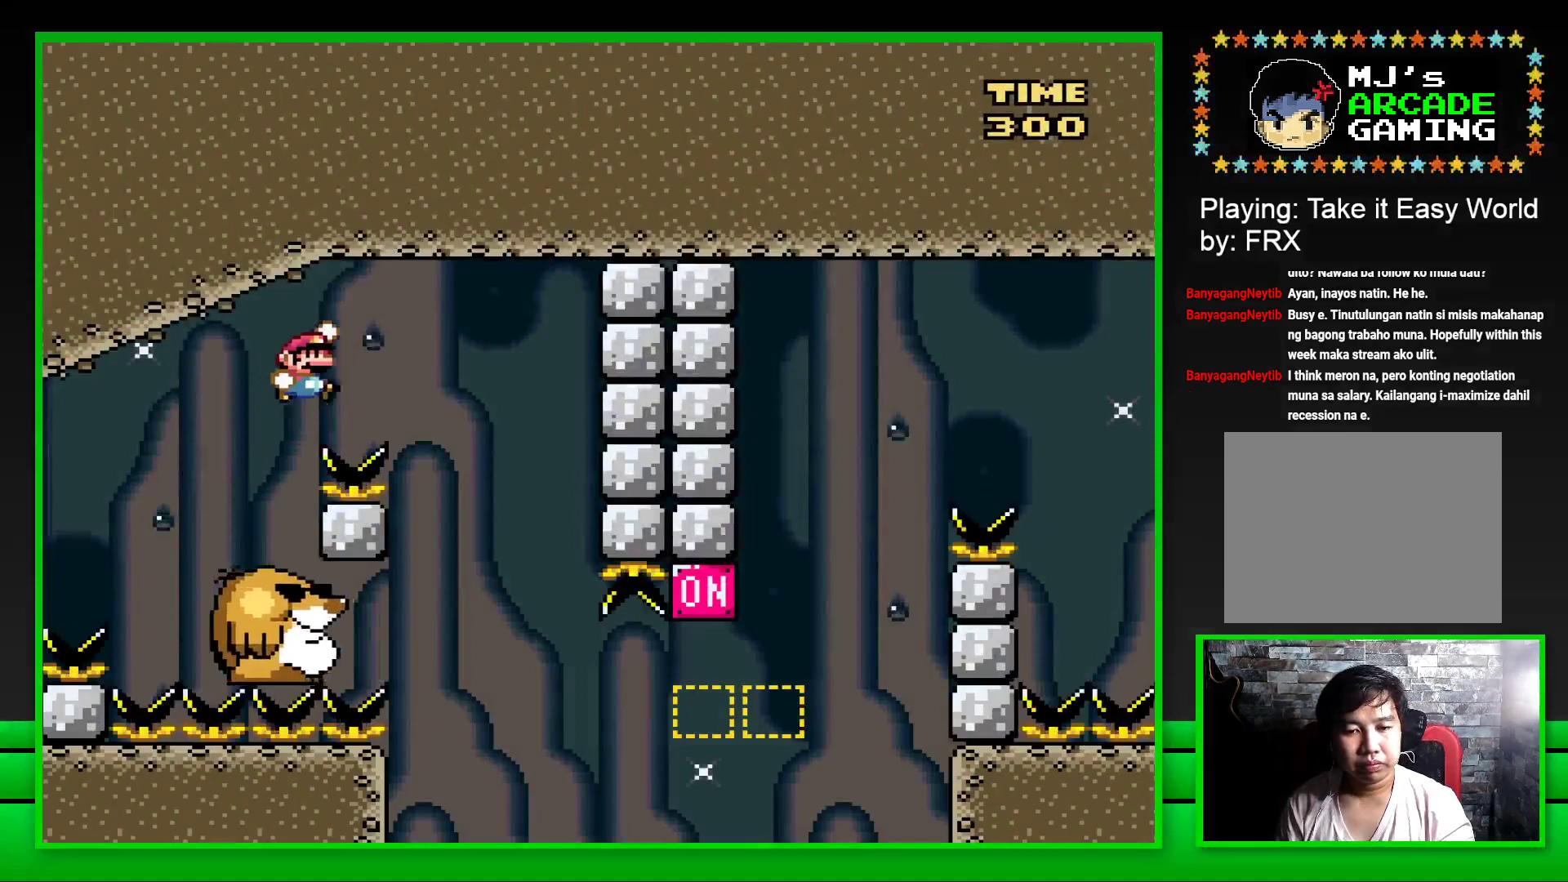
{"buttons": ["SQUARE"], "left_stick": "center", "right_stick": "center", "events": [[83, "CROSS", "up"], [83, "DPAD_RIGHT", "up"], [217, "DPAD_LEFT", "down"], [383, "DPAD_LEFT", "up"]]}
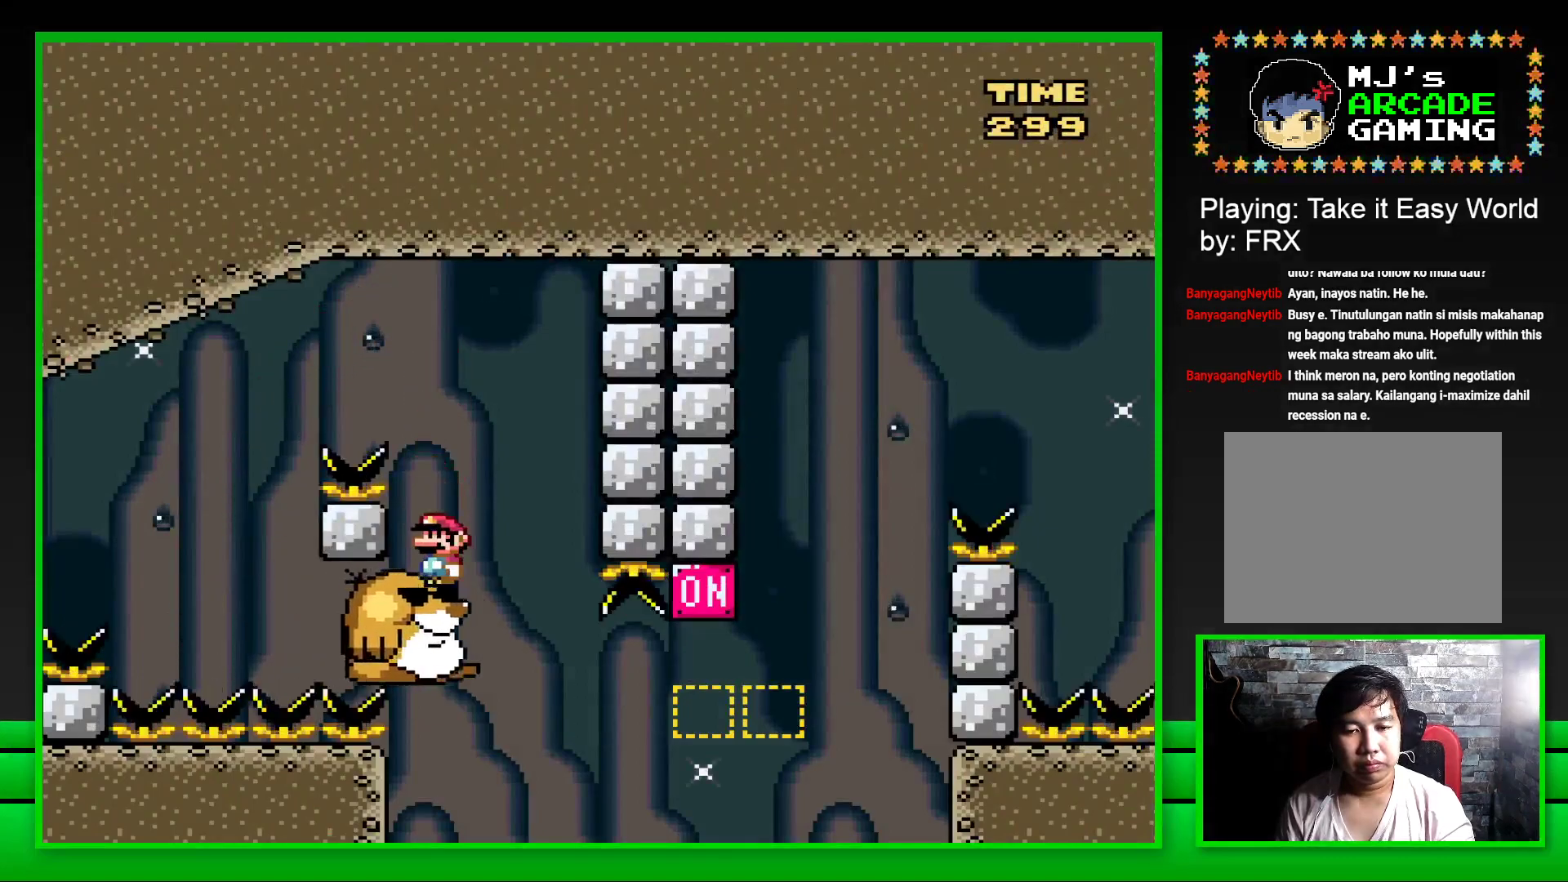
{"buttons": ["SQUARE", "DPAD_RIGHT"], "left_stick": "center", "right_stick": "center", "events": [[500, "DPAD_RIGHT", "down"]]}
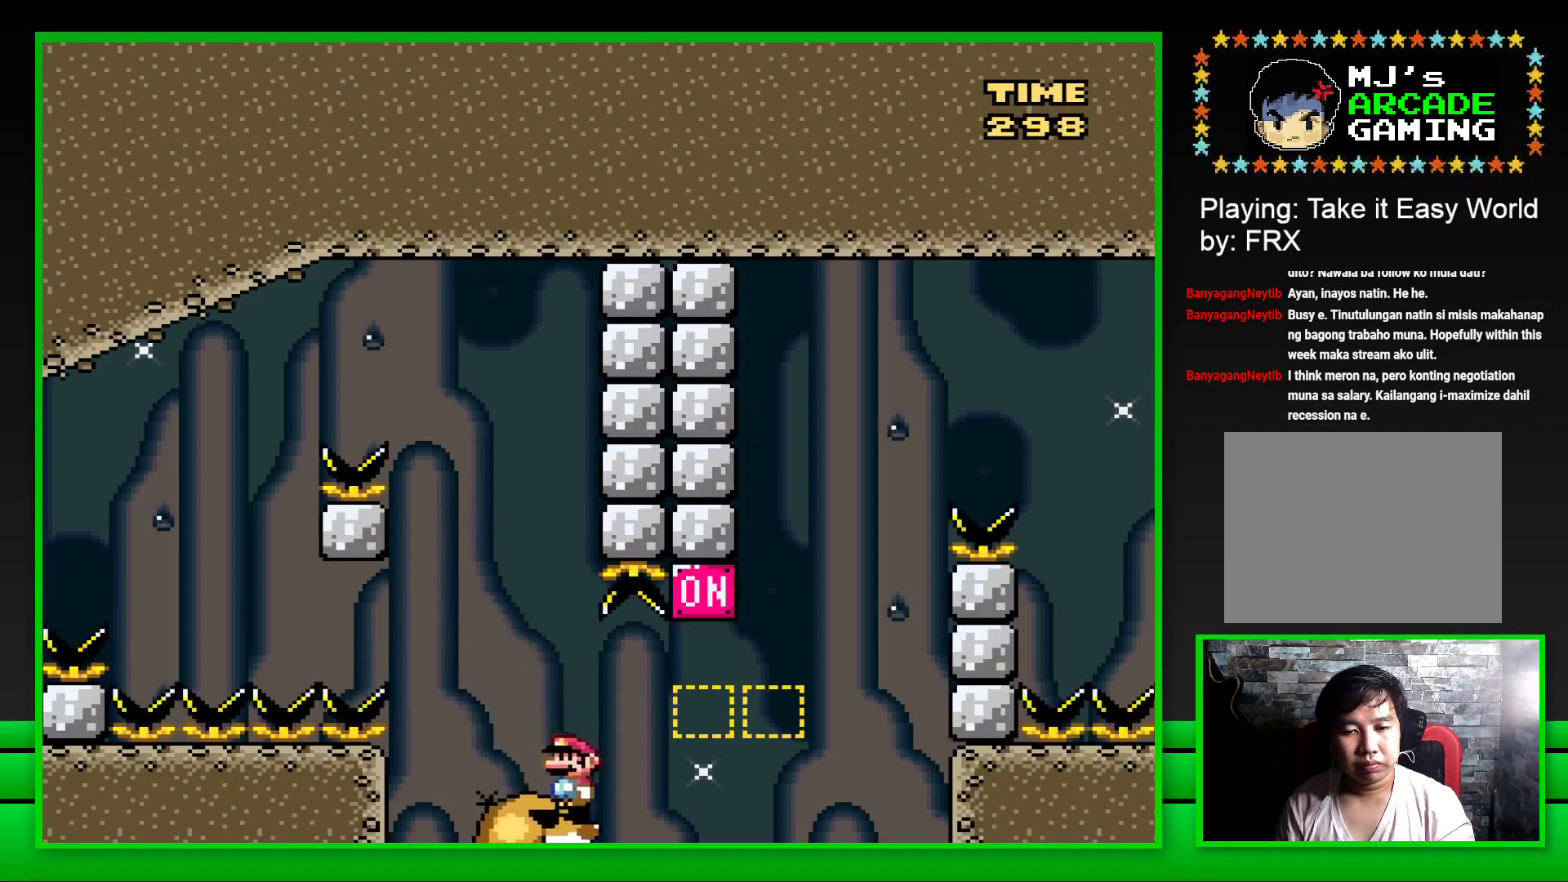
{"buttons": ["CROSS", "SQUARE", "DPAD_RIGHT"], "left_stick": "center", "right_stick": "center", "events": [[100, "CROSS", "down"], [383, "CROSS", "up"], [483, "CROSS", "down"]]}
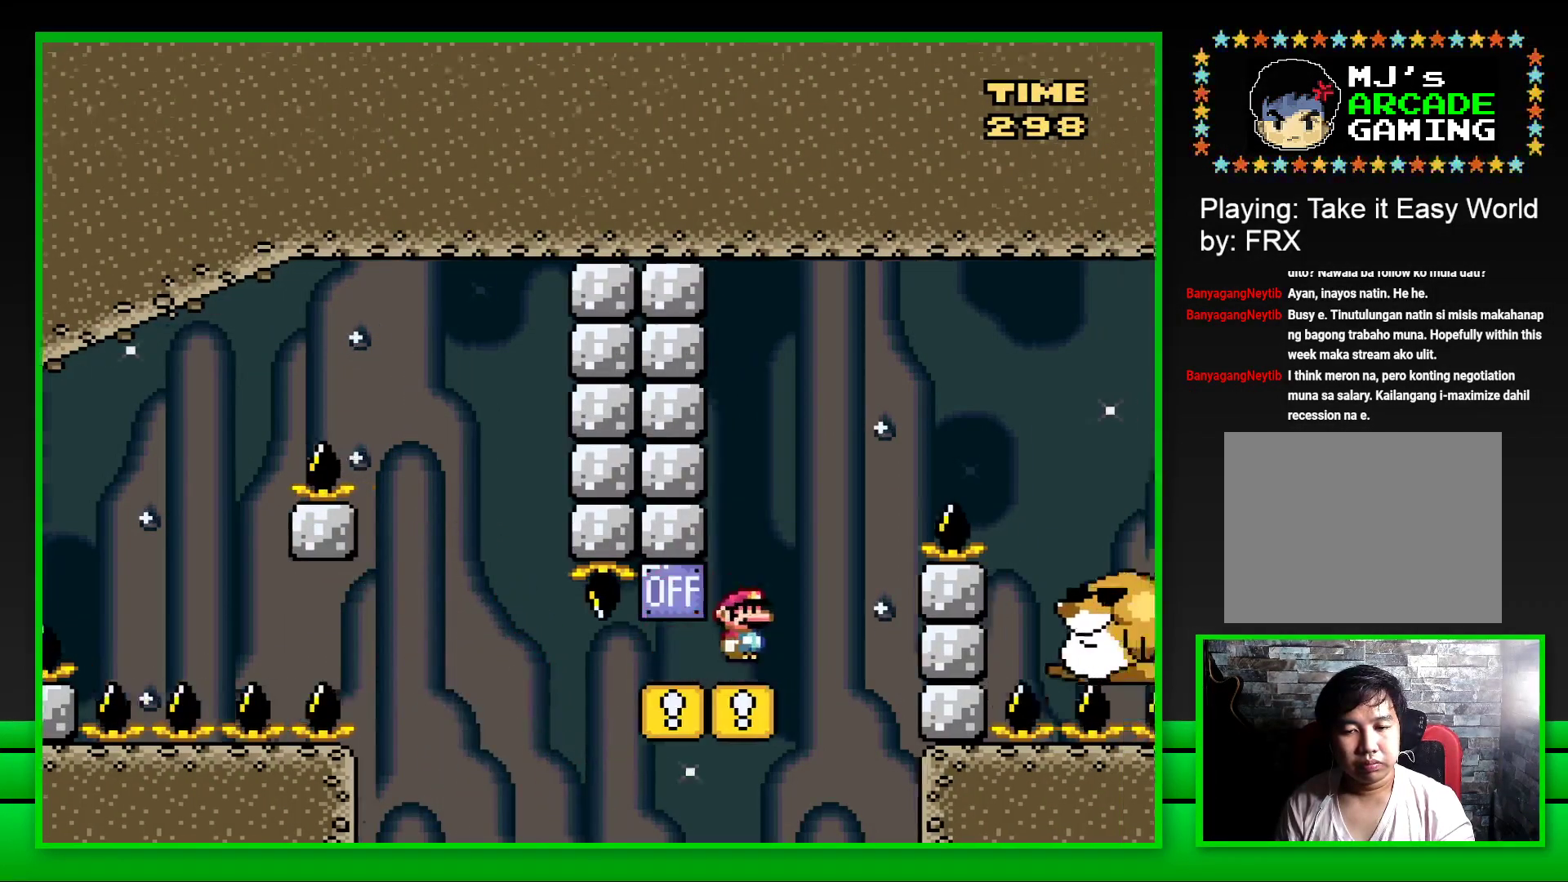
{"buttons": ["SQUARE", "DPAD_RIGHT"], "left_stick": "center", "right_stick": "center", "events": [[317, "CROSS", "up"]]}
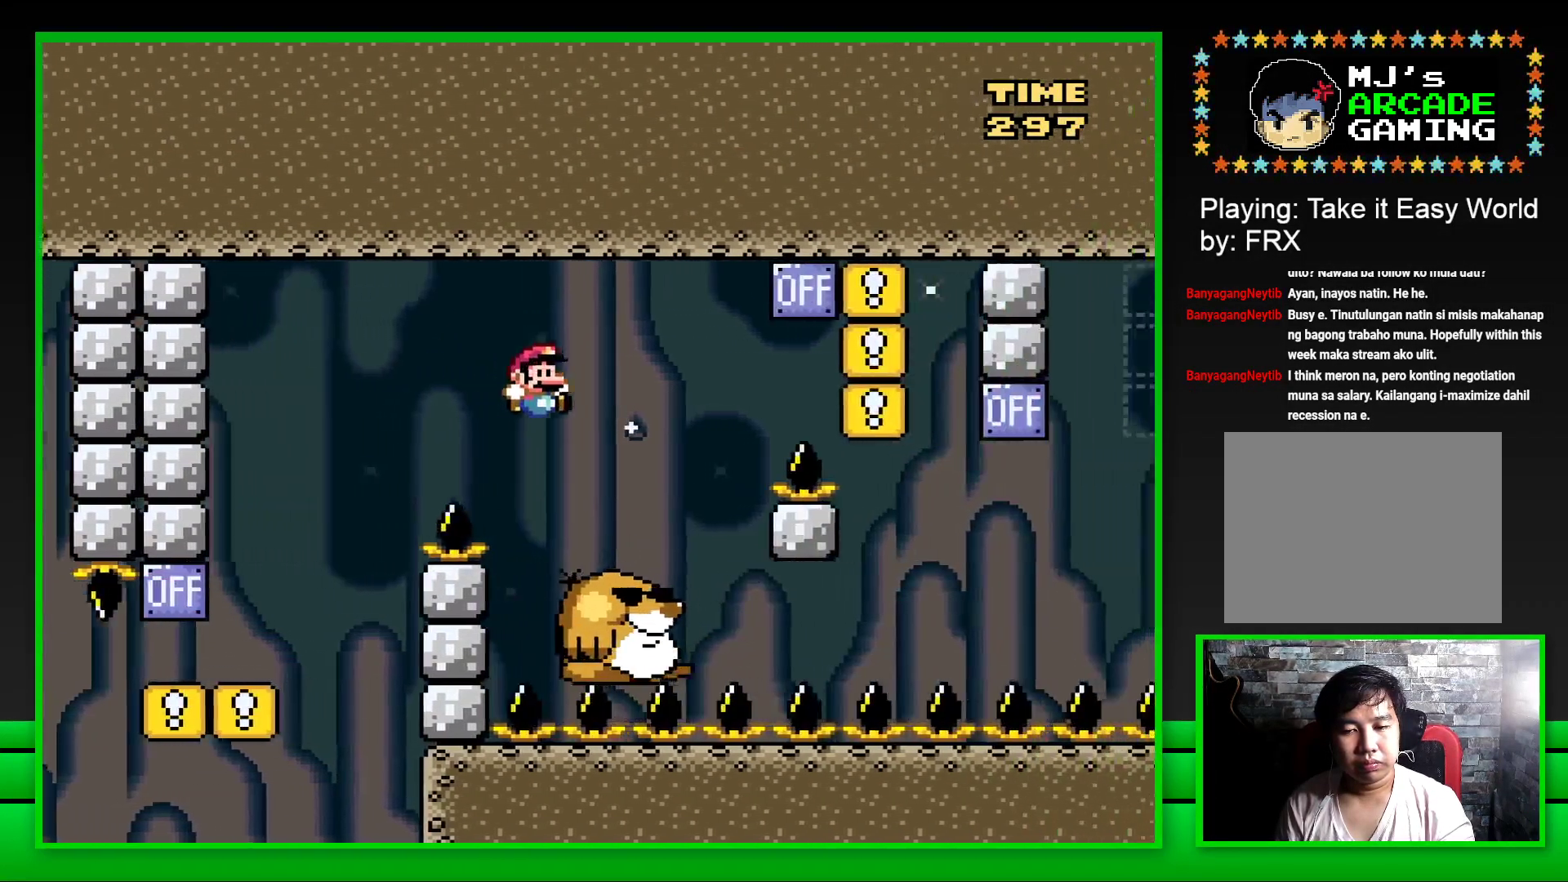
{"buttons": ["CROSS", "SQUARE", "DPAD_RIGHT"], "left_stick": "center", "right_stick": "center", "events": [[33, "DPAD_RIGHT", "up"], [150, "DPAD_LEFT", "down"], [250, "DPAD_LEFT", "up"], [367, "DPAD_RIGHT", "down"], [400, "CROSS", "down"]]}
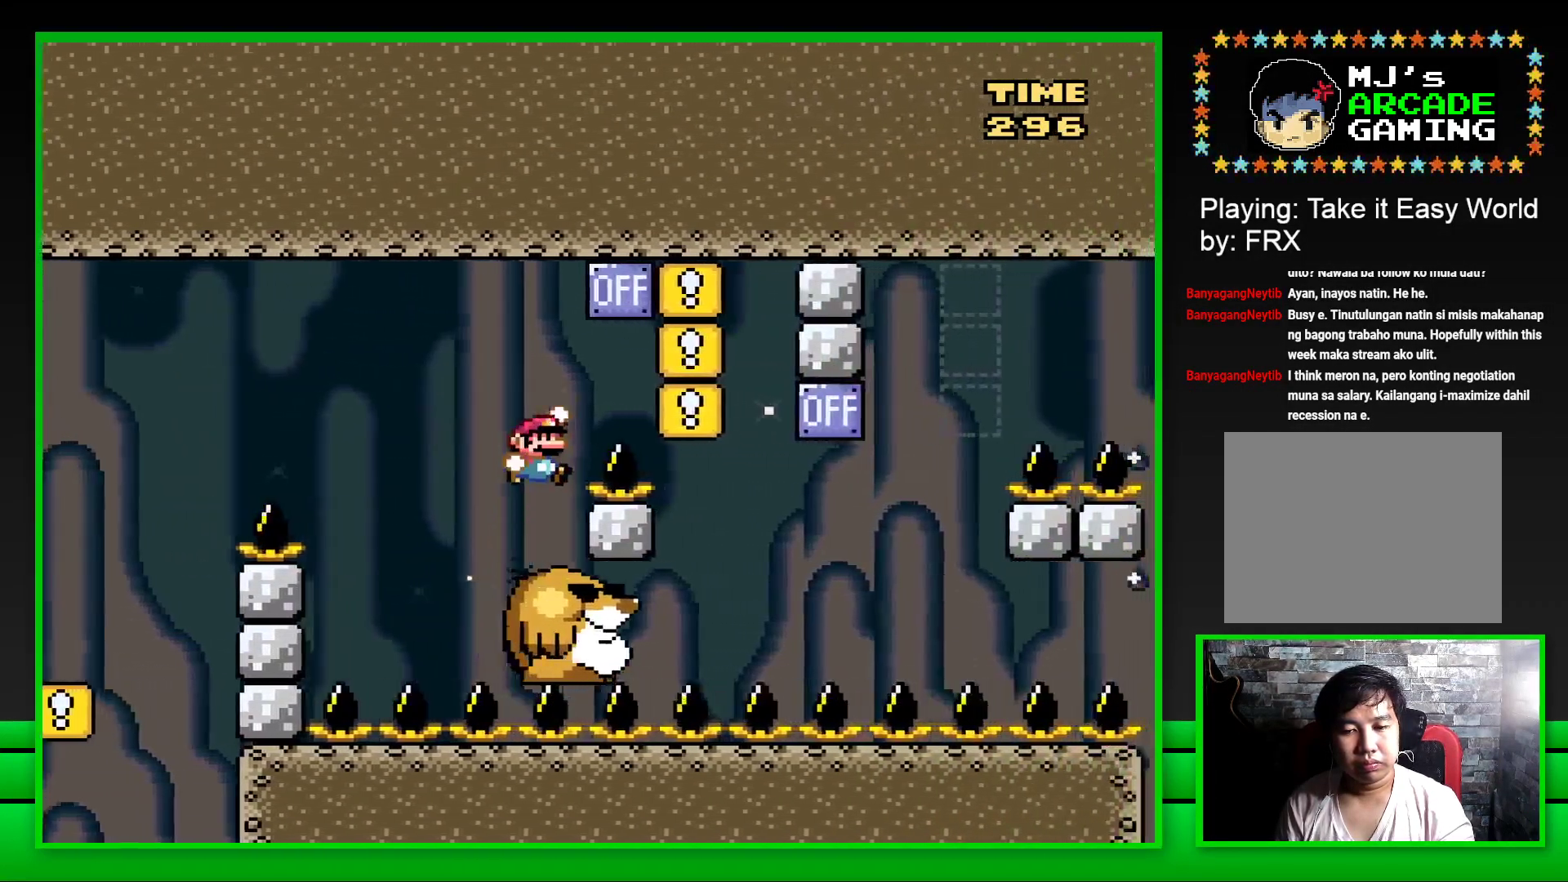
{"buttons": ["SQUARE"], "left_stick": "center", "right_stick": "center", "events": [[217, "CROSS", "up"], [233, "DPAD_RIGHT", "up"], [333, "DPAD_LEFT", "down"], [467, "DPAD_LEFT", "up"]]}
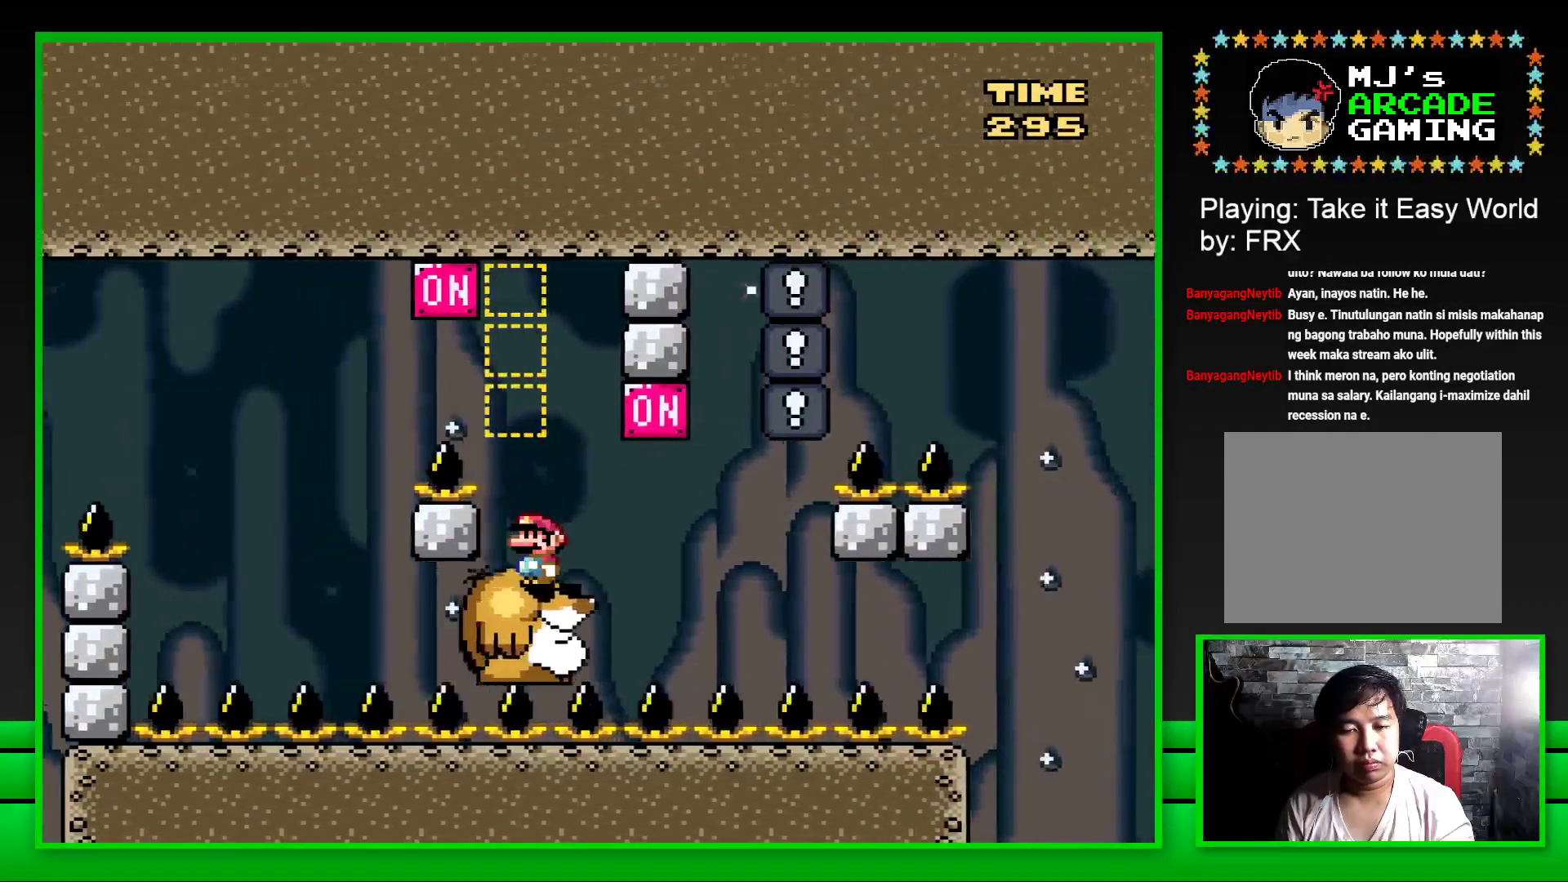
{"buttons": ["CROSS", "SQUARE"], "left_stick": "center", "right_stick": "center", "events": [[267, "DPAD_RIGHT", "down"], [383, "CROSS", "down"], [450, "DPAD_RIGHT", "up"]]}
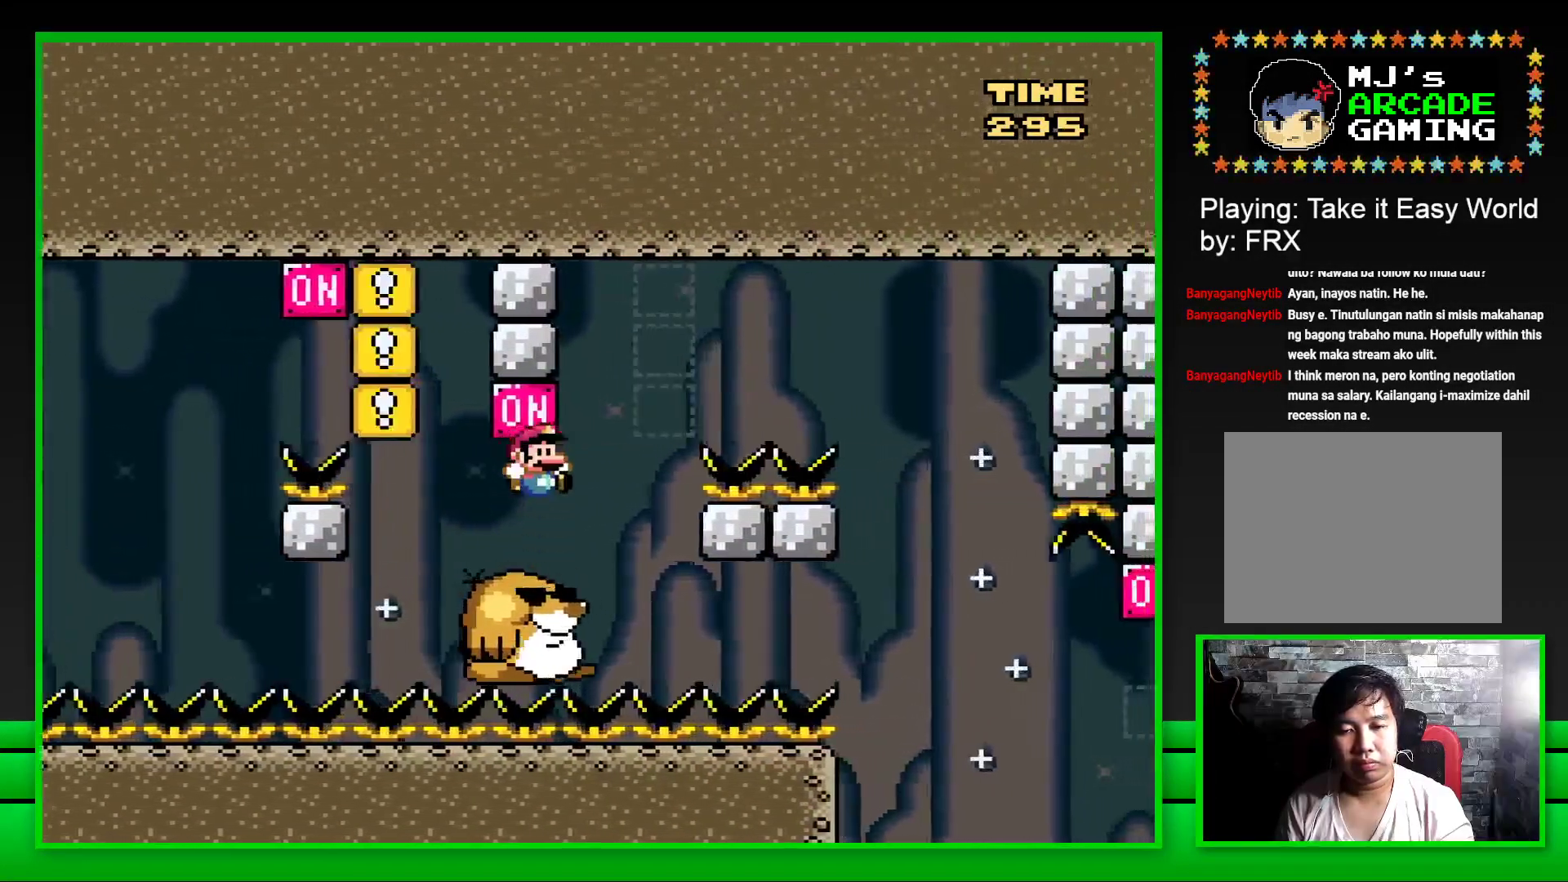
{"buttons": ["SQUARE", "DPAD_RIGHT"], "left_stick": "center", "right_stick": "center", "events": [[33, "CROSS", "up"], [33, "DPAD_LEFT", "down"], [150, "DPAD_LEFT", "up"], [483, "DPAD_RIGHT", "down"]]}
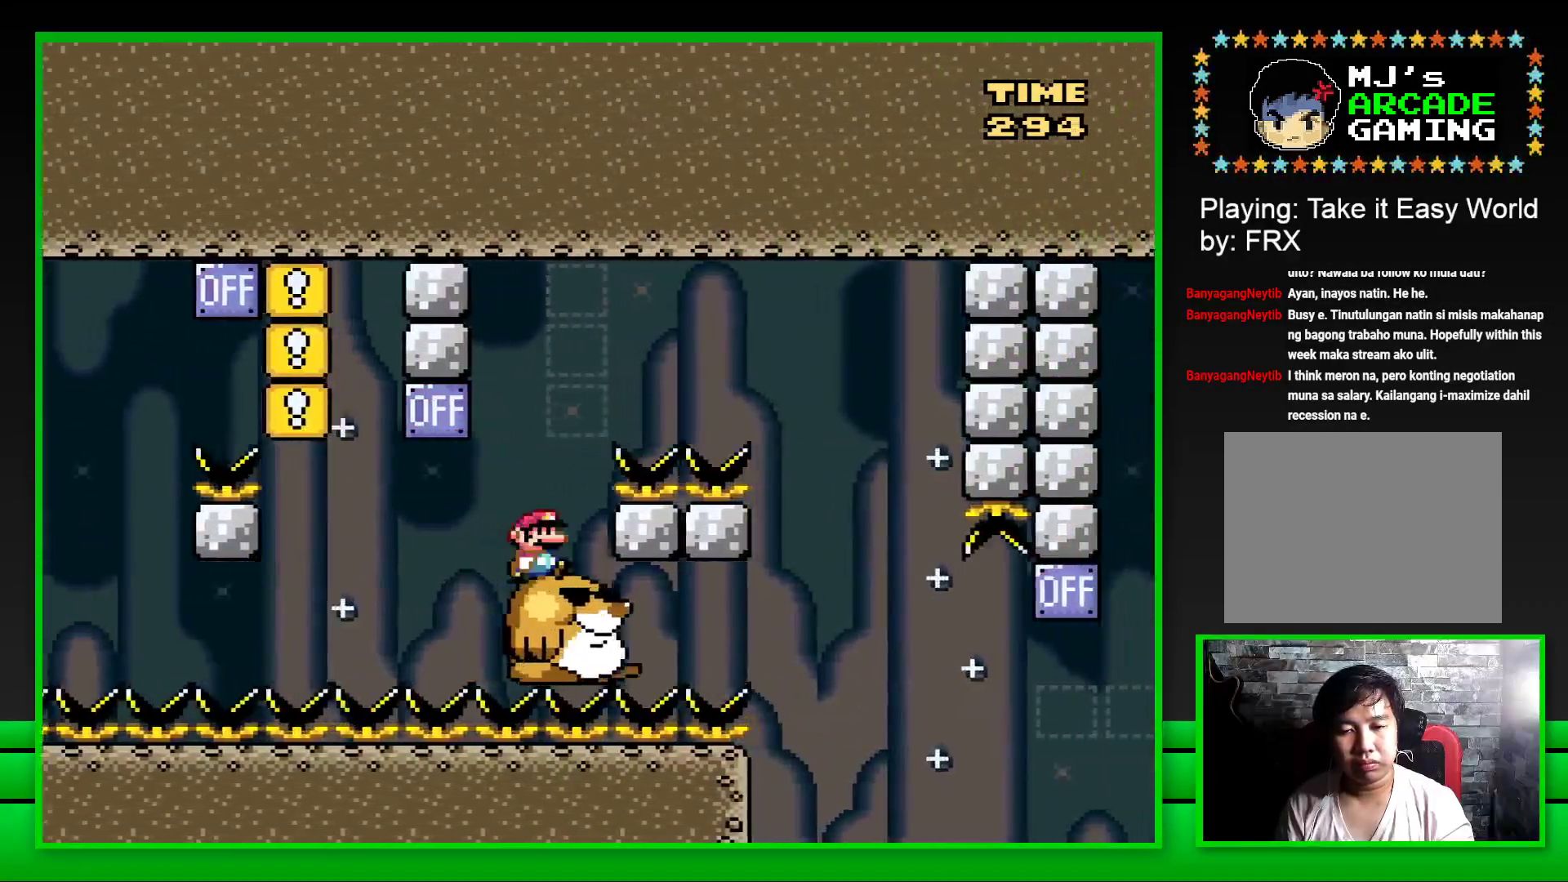
{"buttons": ["SQUARE"], "left_stick": "center", "right_stick": "center", "events": [[67, "CROSS", "down"], [433, "CROSS", "up"], [450, "DPAD_RIGHT", "up"]]}
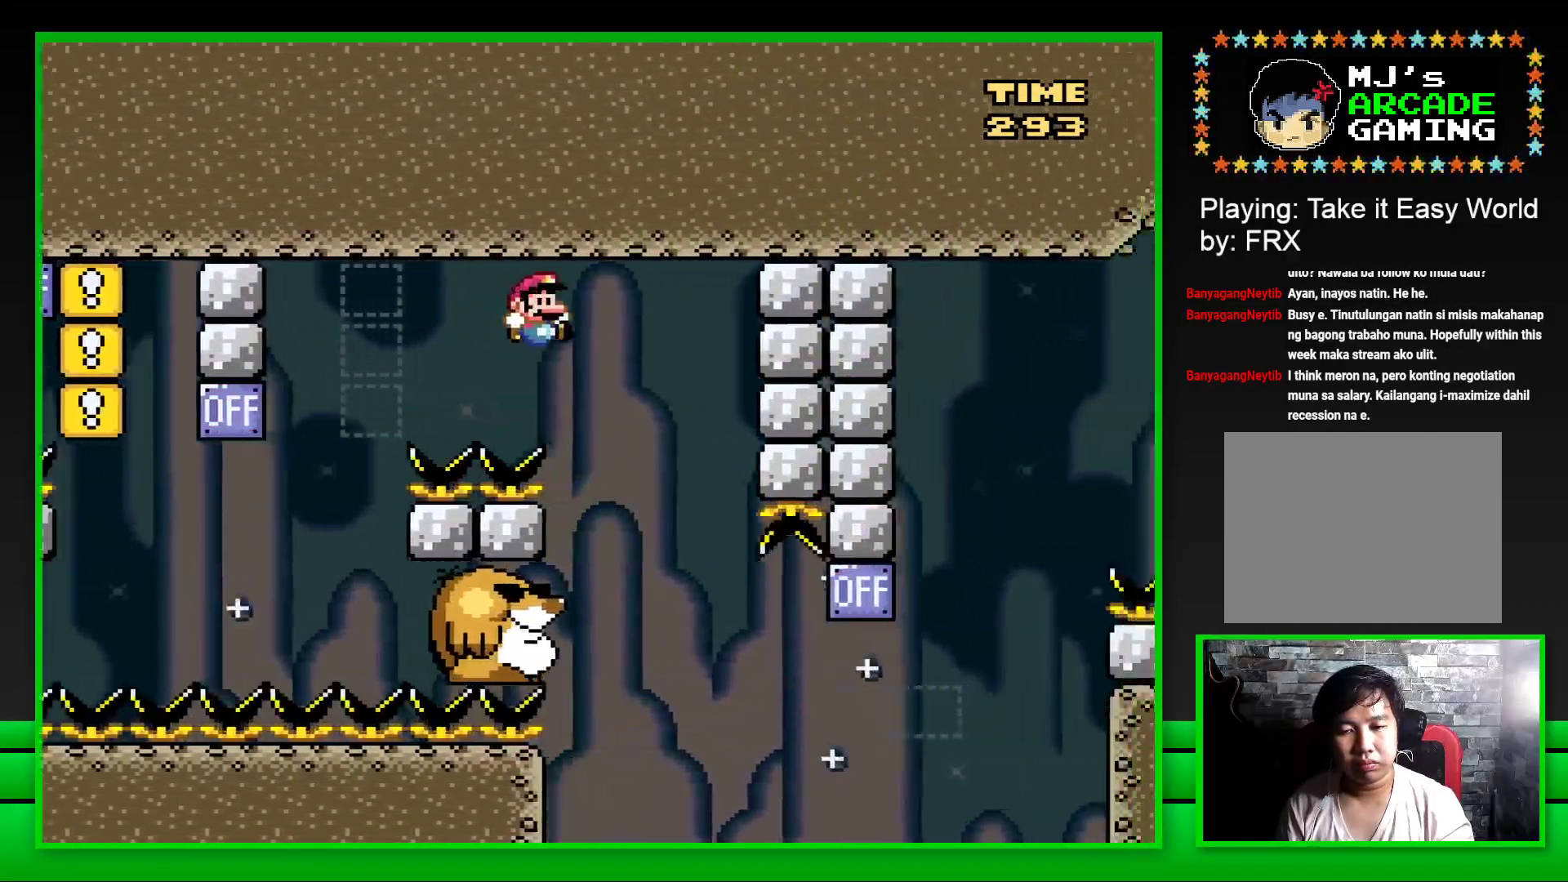
{"buttons": ["SQUARE"], "left_stick": "center", "right_stick": "center", "events": [[67, "DPAD_LEFT", "down"], [217, "DPAD_LEFT", "up"]]}
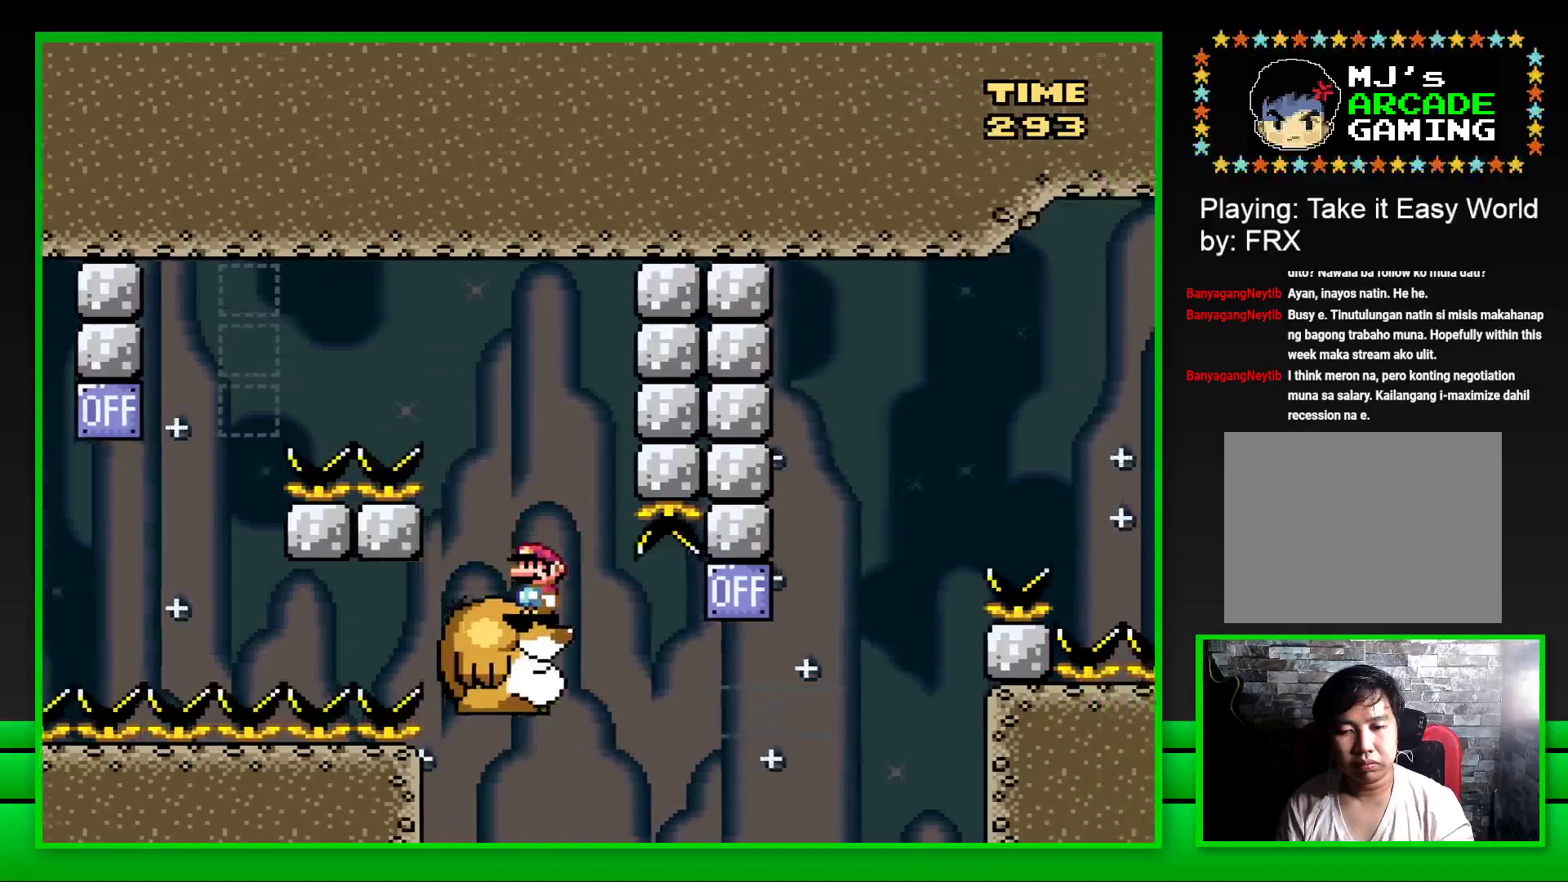
{"buttons": ["CROSS", "SQUARE", "DPAD_RIGHT"], "left_stick": "center", "right_stick": "center", "events": [[300, "DPAD_RIGHT", "down"], [400, "CROSS", "down"]]}
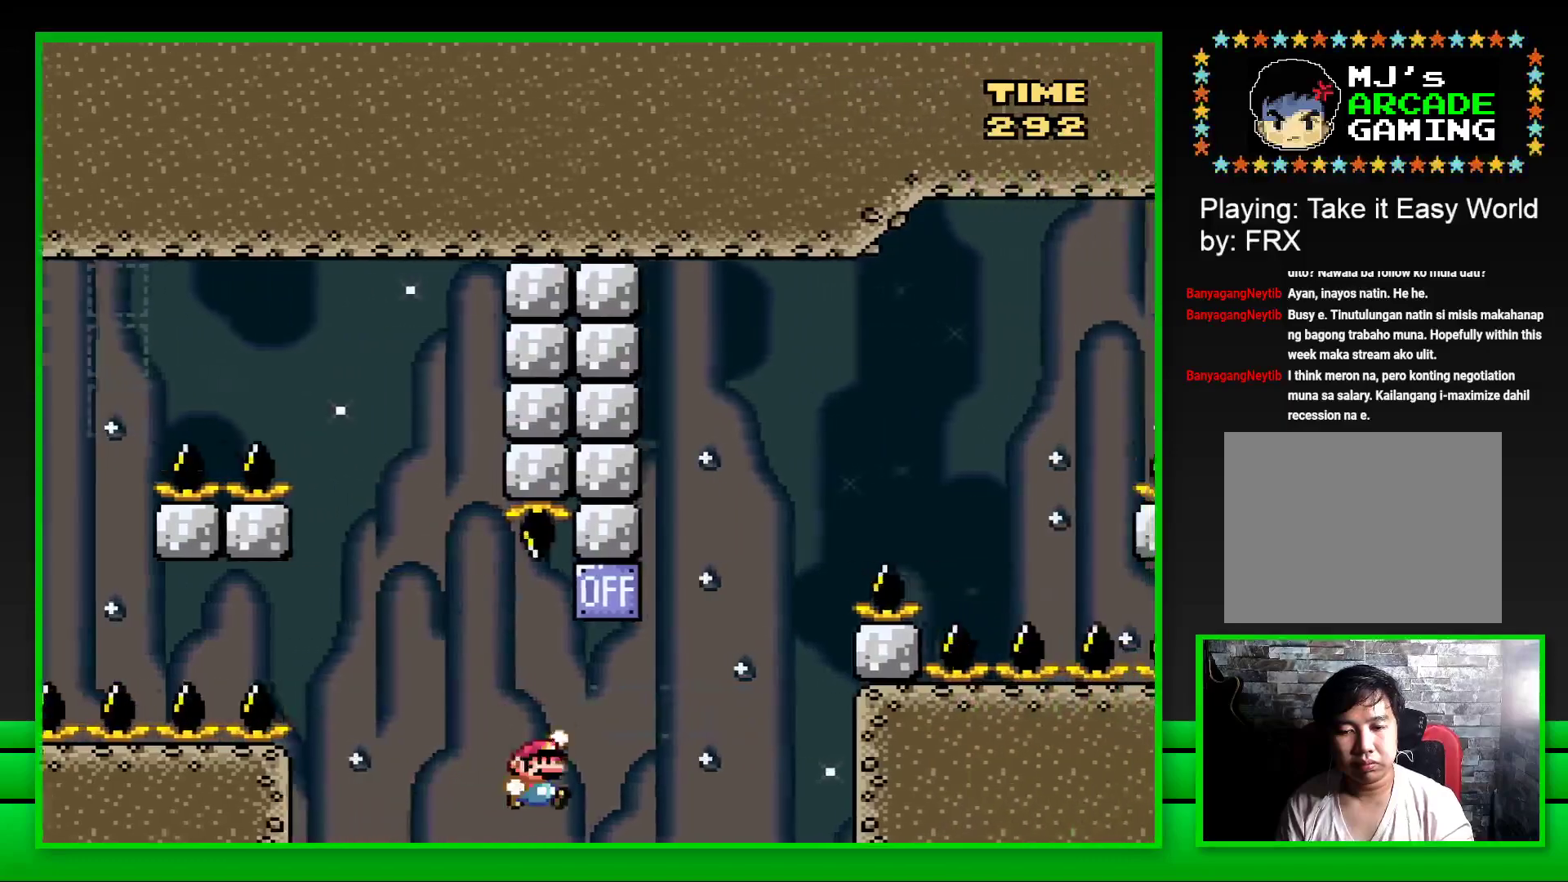
{"buttons": ["SQUARE", "DPAD_RIGHT"], "left_stick": "center", "right_stick": "center", "events": [[150, "DPAD_UP", "down"], [167, "CROSS", "up"], [167, "DPAD_RIGHT", "up"], [200, "DPAD_LEFT", "down"], [217, "DPAD_UP", "up"], [317, "DPAD_LEFT", "up"], [333, "CROSS", "down"], [400, "DPAD_RIGHT", "down"], [450, "CROSS", "up"]]}
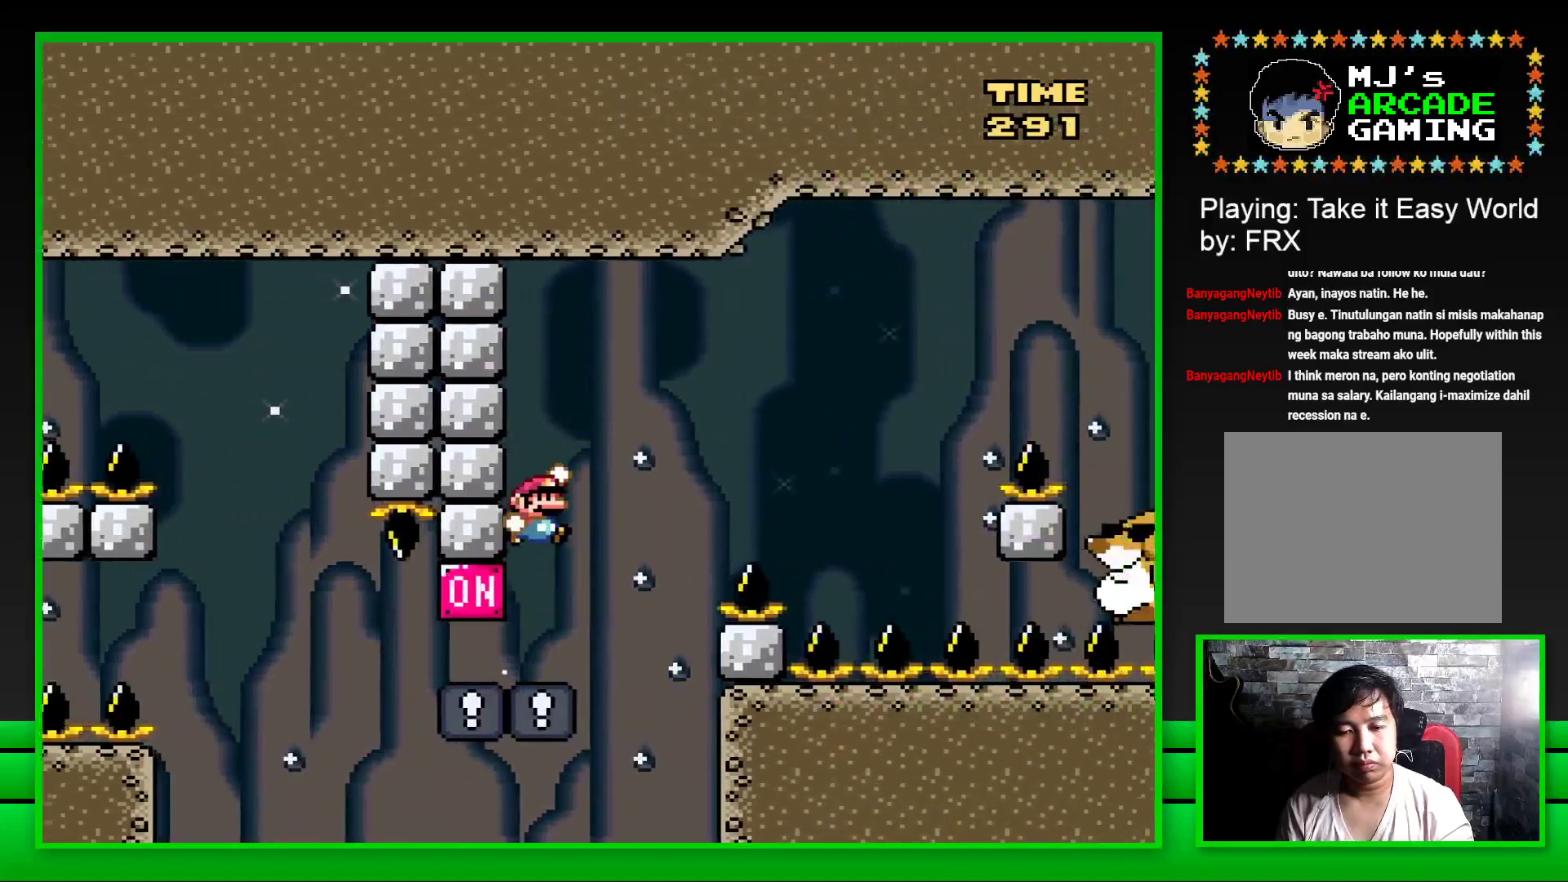
{"buttons": [], "left_stick": "center", "right_stick": "center", "events": [[367, "SQUARE", "up"], [383, "DPAD_RIGHT", "up"]]}
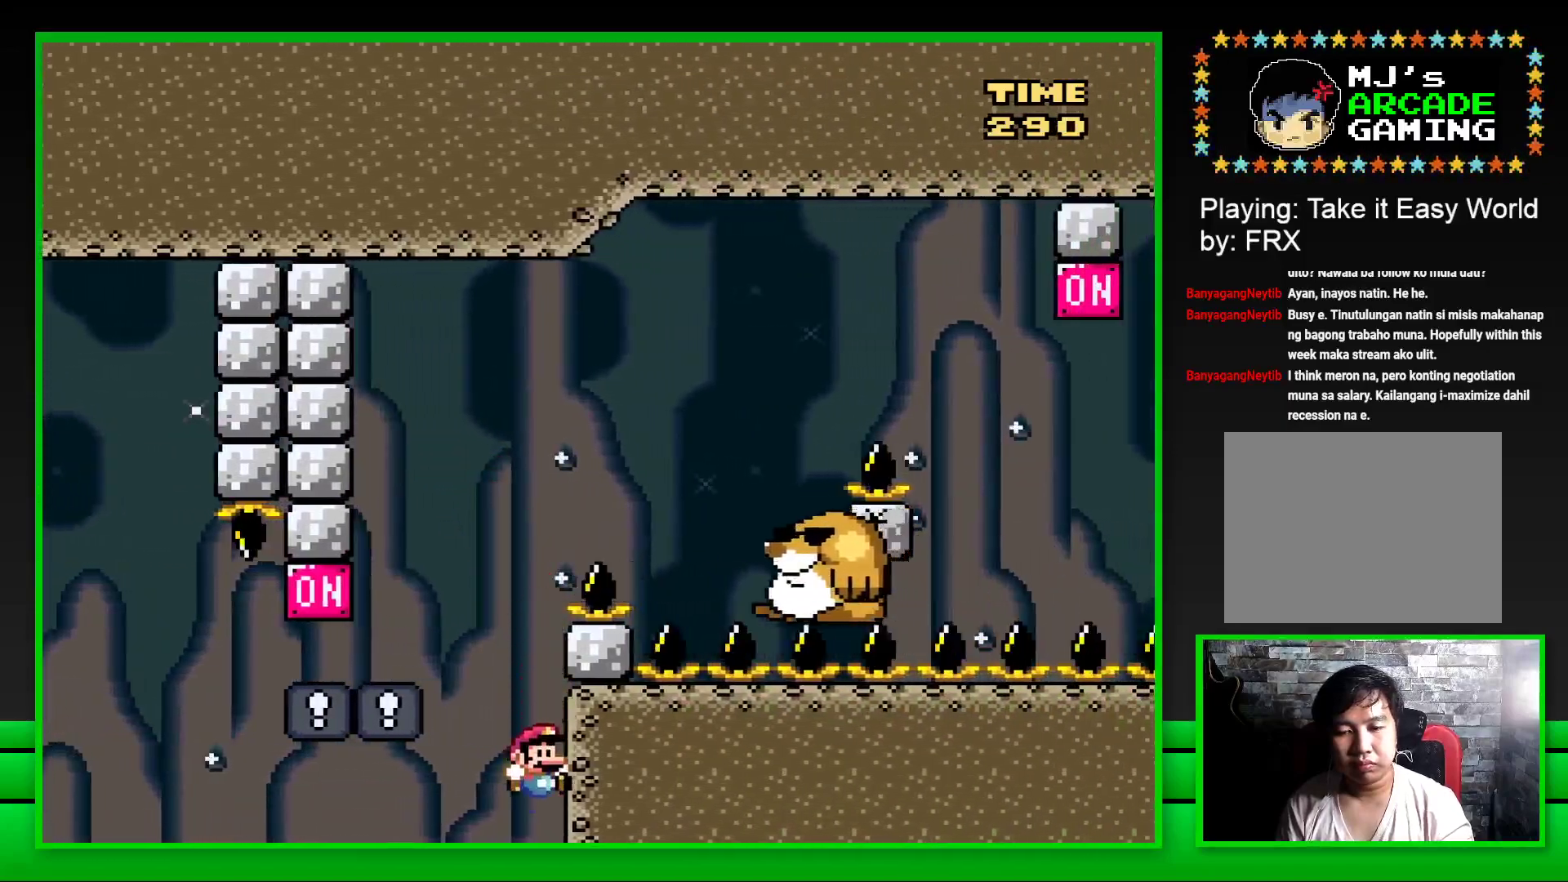
{"buttons": ["CROSS"], "left_stick": "center", "right_stick": "center", "events": [[17, "CROSS", "down"], [117, "CROSS", "up"], [200, "CROSS", "down"], [283, "CROSS", "up"], [333, "CROSS", "down"], [417, "CROSS", "up"], [483, "CROSS", "down"]]}
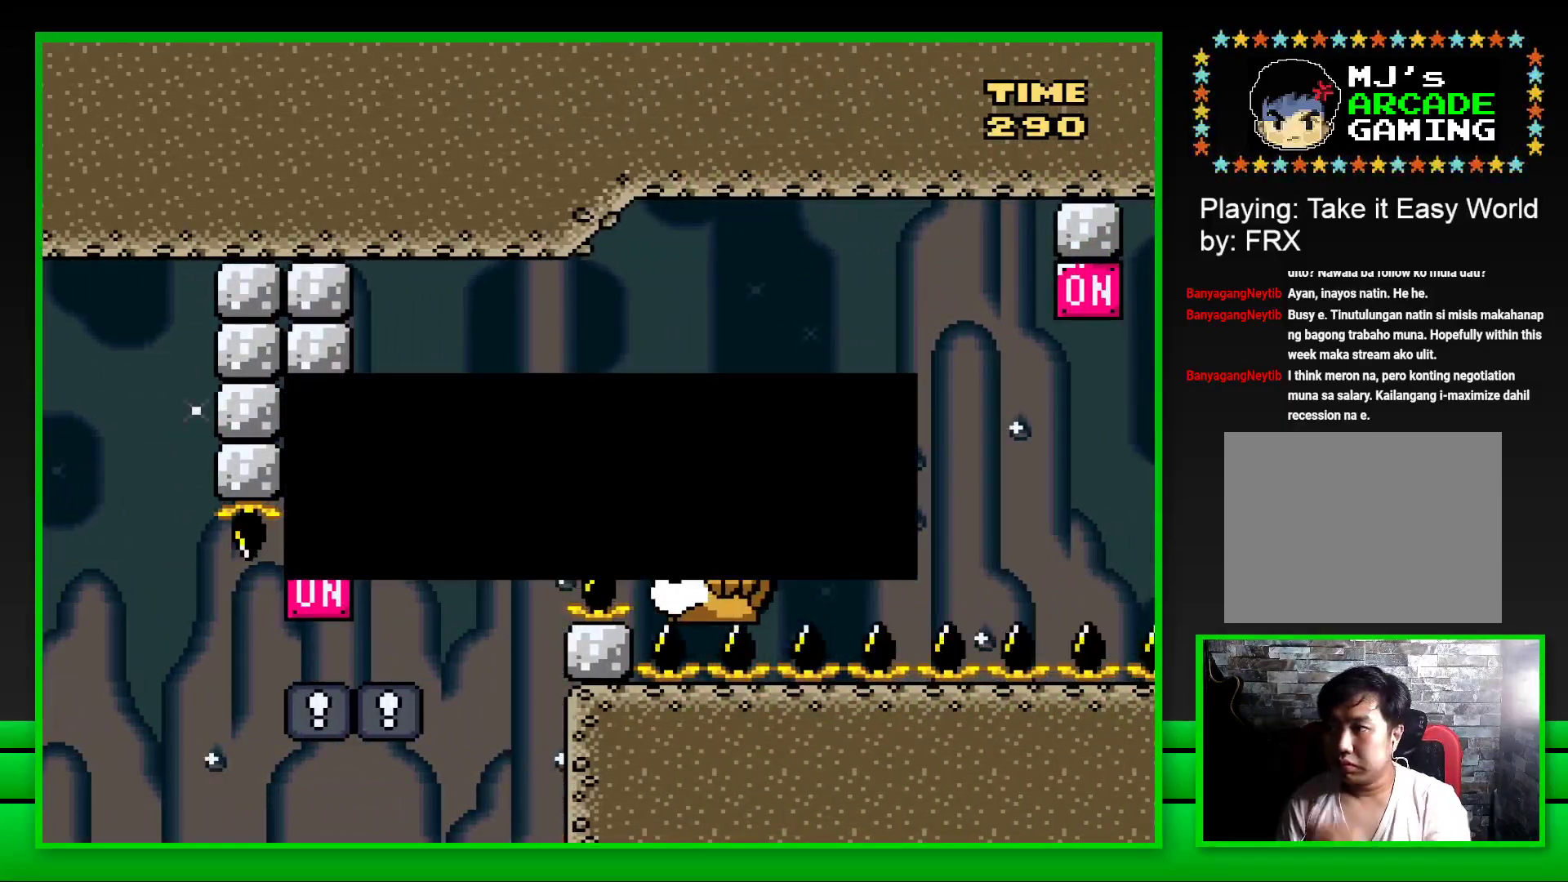
{"buttons": ["CROSS"], "left_stick": "center", "right_stick": "center", "events": [[50, "CROSS", "up"], [133, "CROSS", "down"], [200, "CROSS", "up"], [283, "CROSS", "down"], [367, "CROSS", "up"], [450, "CROSS", "down"]]}
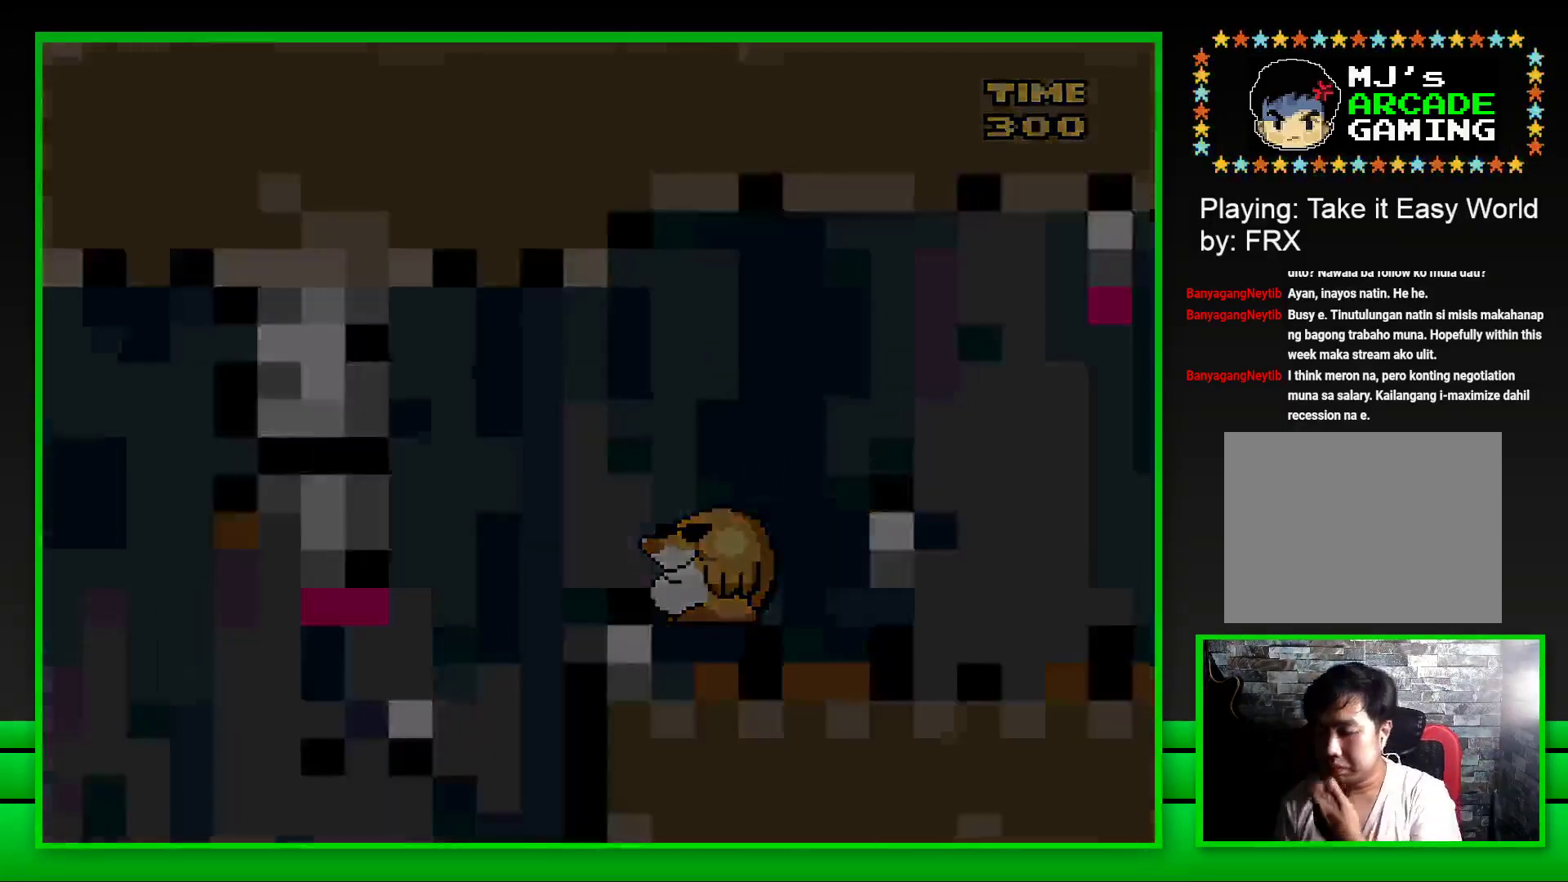
{"buttons": [], "left_stick": "center", "right_stick": "center", "events": [[17, "CROSS", "up"], [117, "CROSS", "down"], [200, "CROSS", "up"], [250, "CROSS", "down"], [367, "CROSS", "up"], [433, "CROSS", "down"], [500, "CROSS", "up"]]}
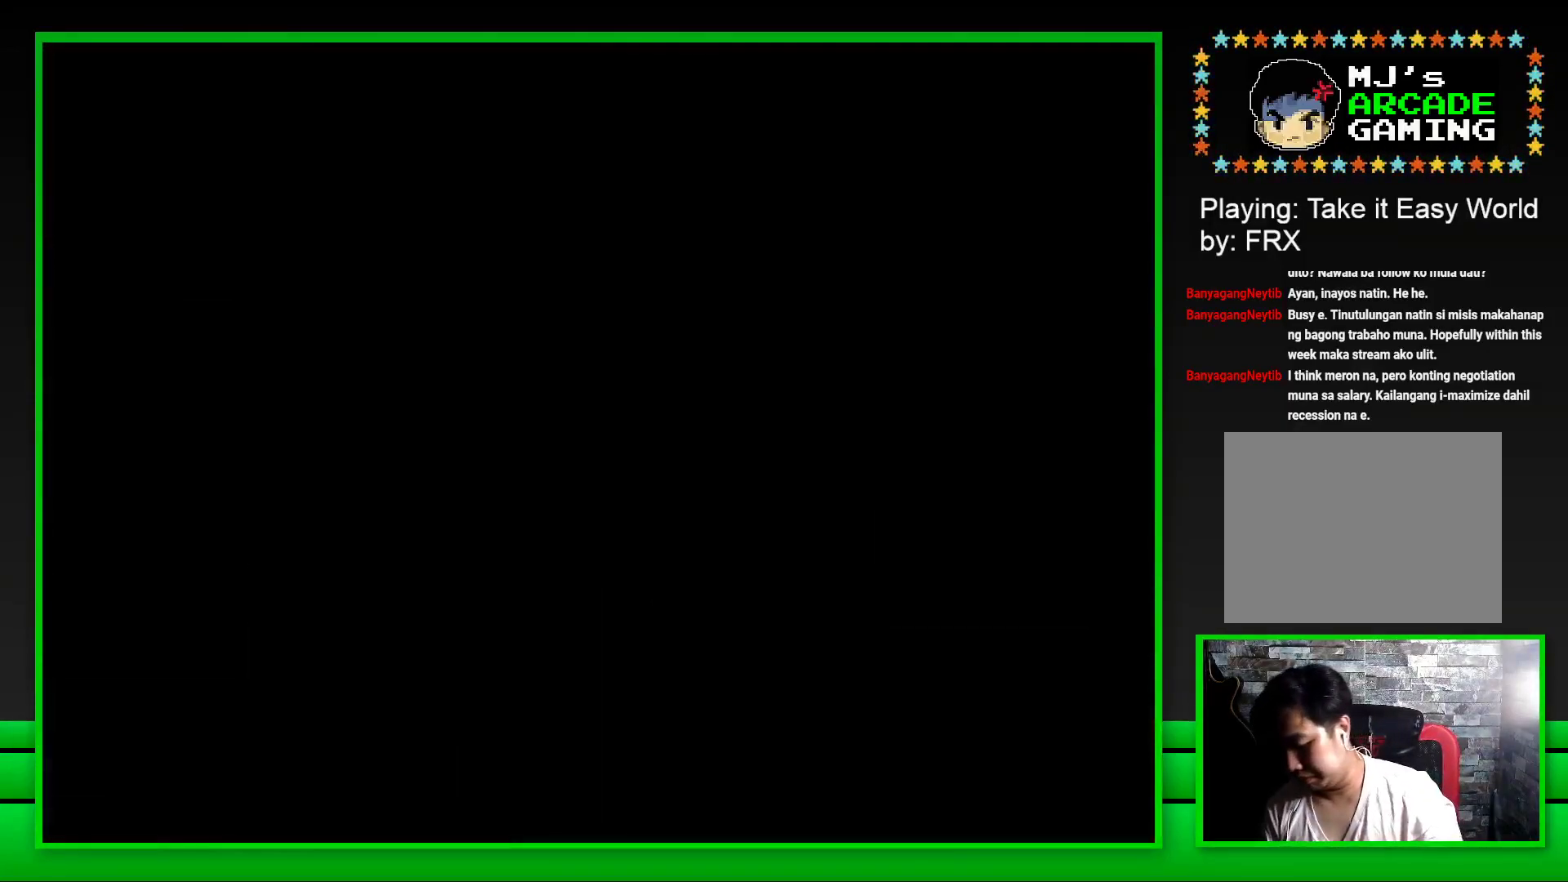
{"buttons": ["CROSS"], "left_stick": "center", "right_stick": "center", "events": [[167, "CROSS", "down"], [300, "CROSS", "up"], [417, "CROSS", "down"]]}
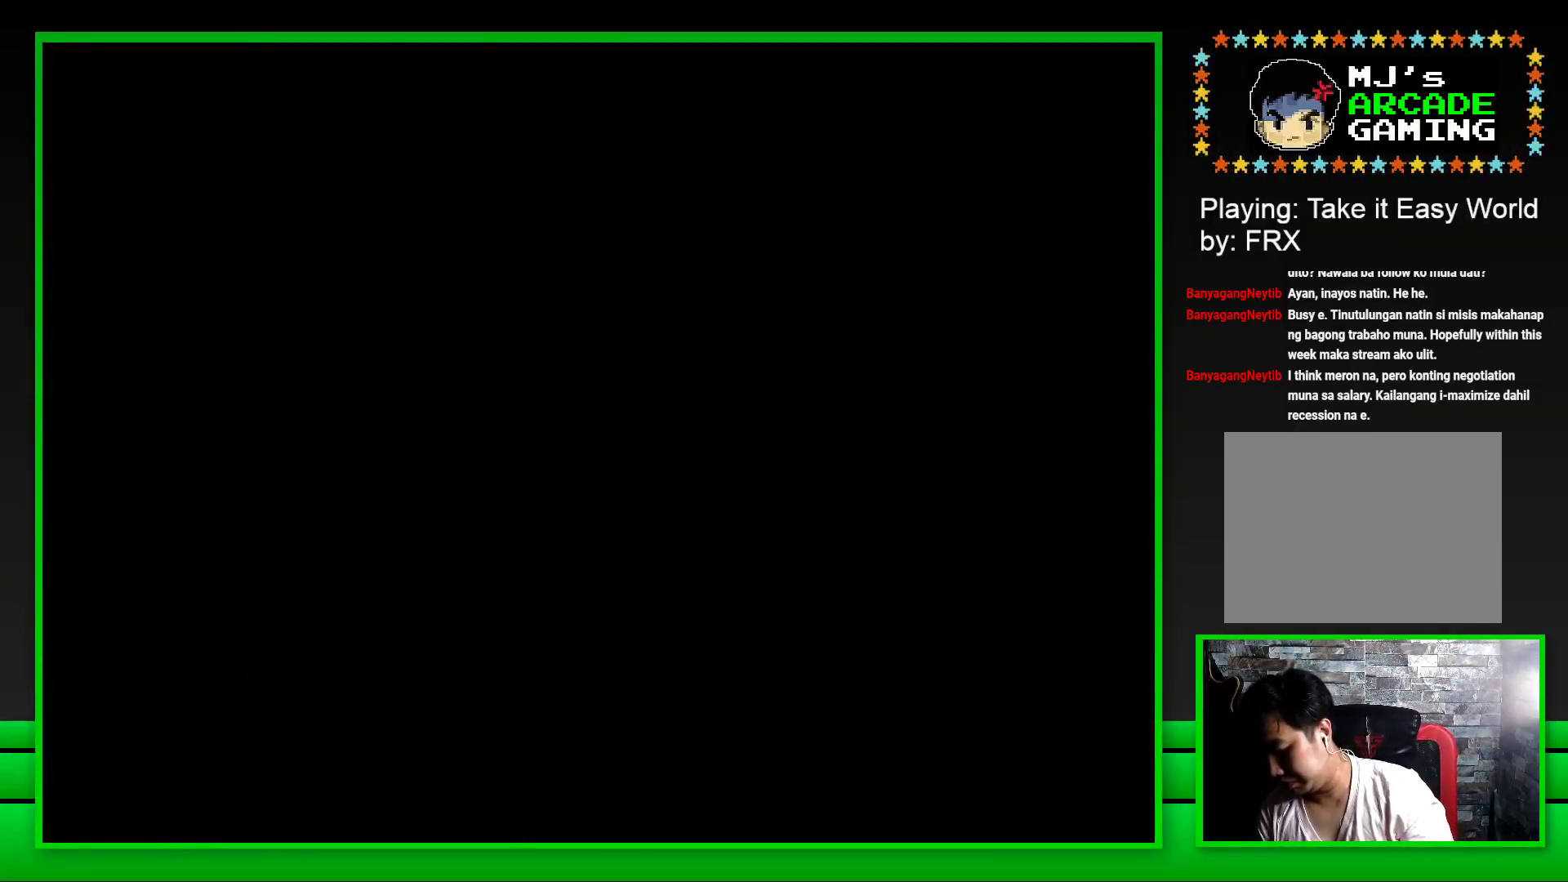
{"buttons": [], "left_stick": "center", "right_stick": "center", "events": [[50, "CROSS", "up"], [150, "CROSS", "down"], [217, "CROSS", "up"], [333, "CROSS", "down"], [433, "CROSS", "up"]]}
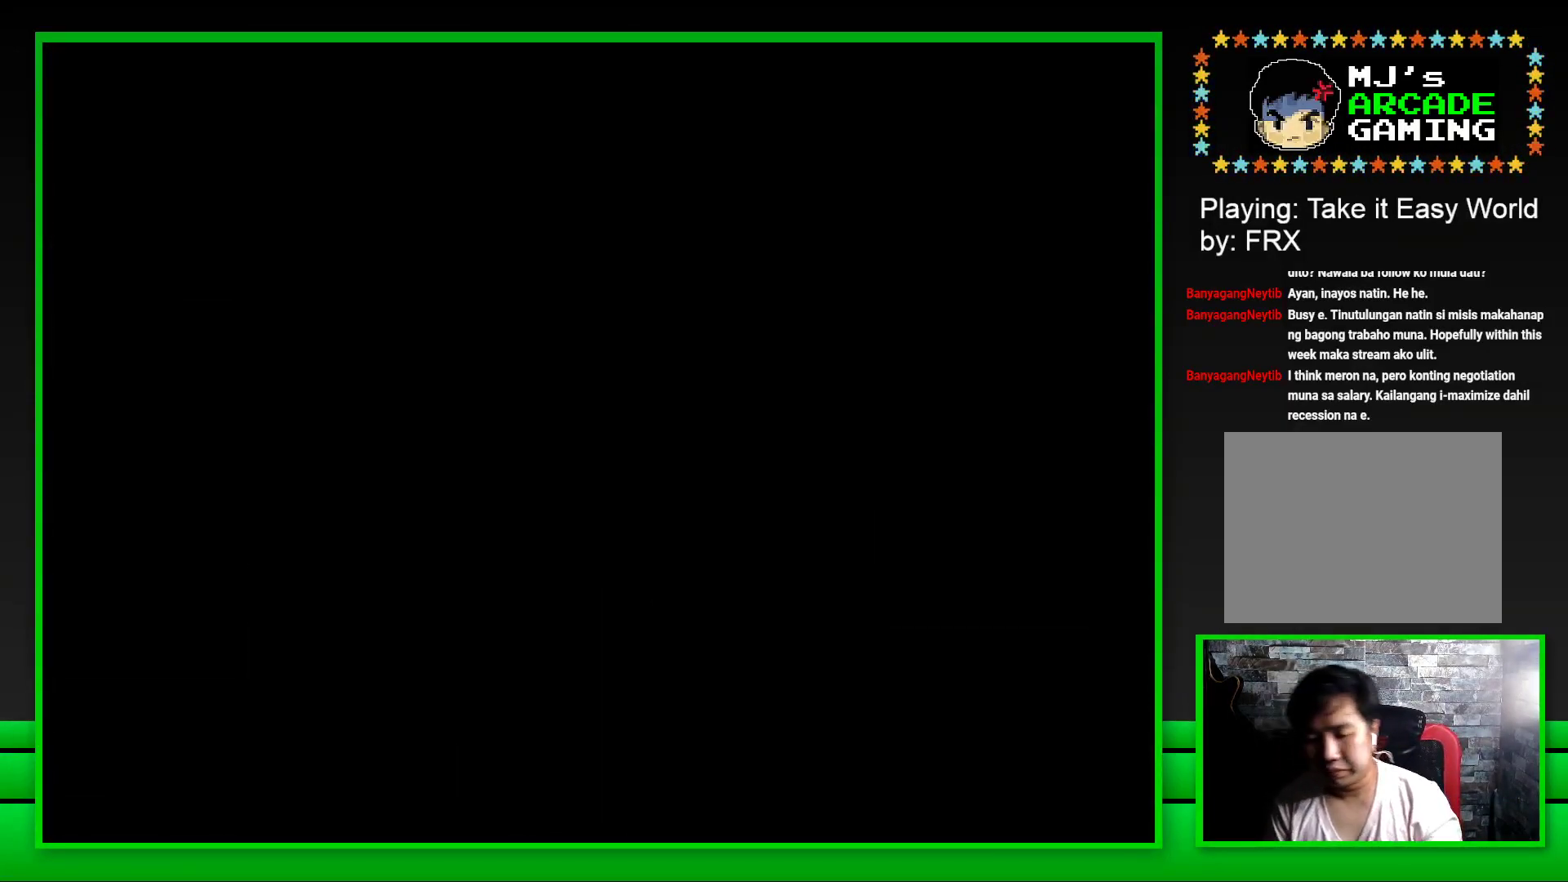
{"buttons": [], "left_stick": "center", "right_stick": "center", "events": [[33, "CROSS", "down"], [133, "CROSS", "up"], [233, "CROSS", "down"], [333, "CROSS", "up"]]}
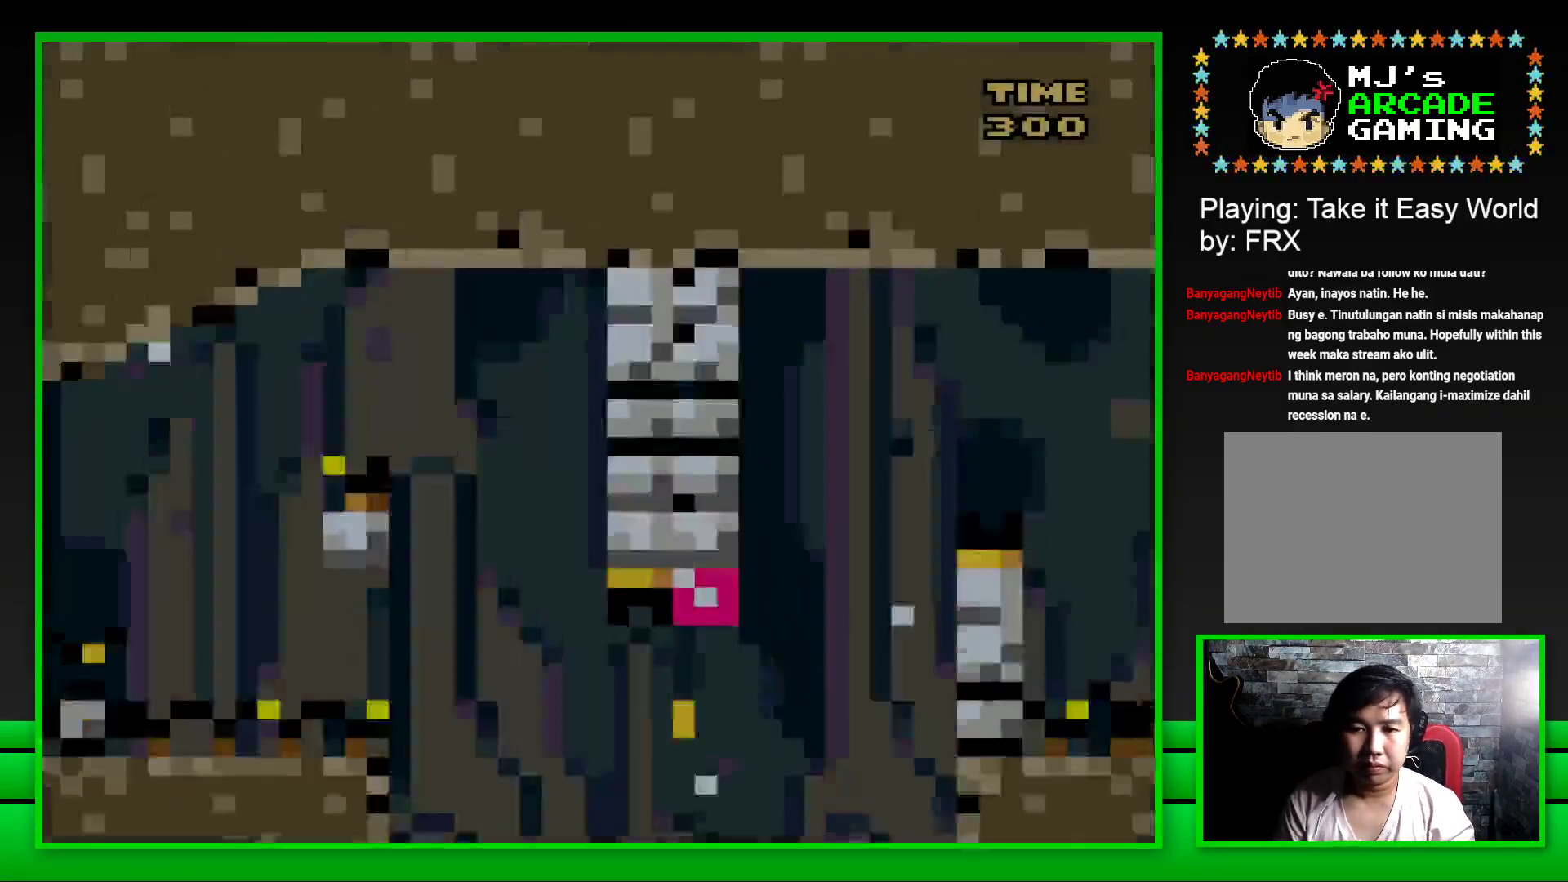
{"buttons": ["CROSS", "SQUARE", "DPAD_RIGHT"], "left_stick": "center", "right_stick": "center", "events": [[250, "SQUARE", "down"], [283, "DPAD_RIGHT", "down"], [367, "CROSS", "down"]]}
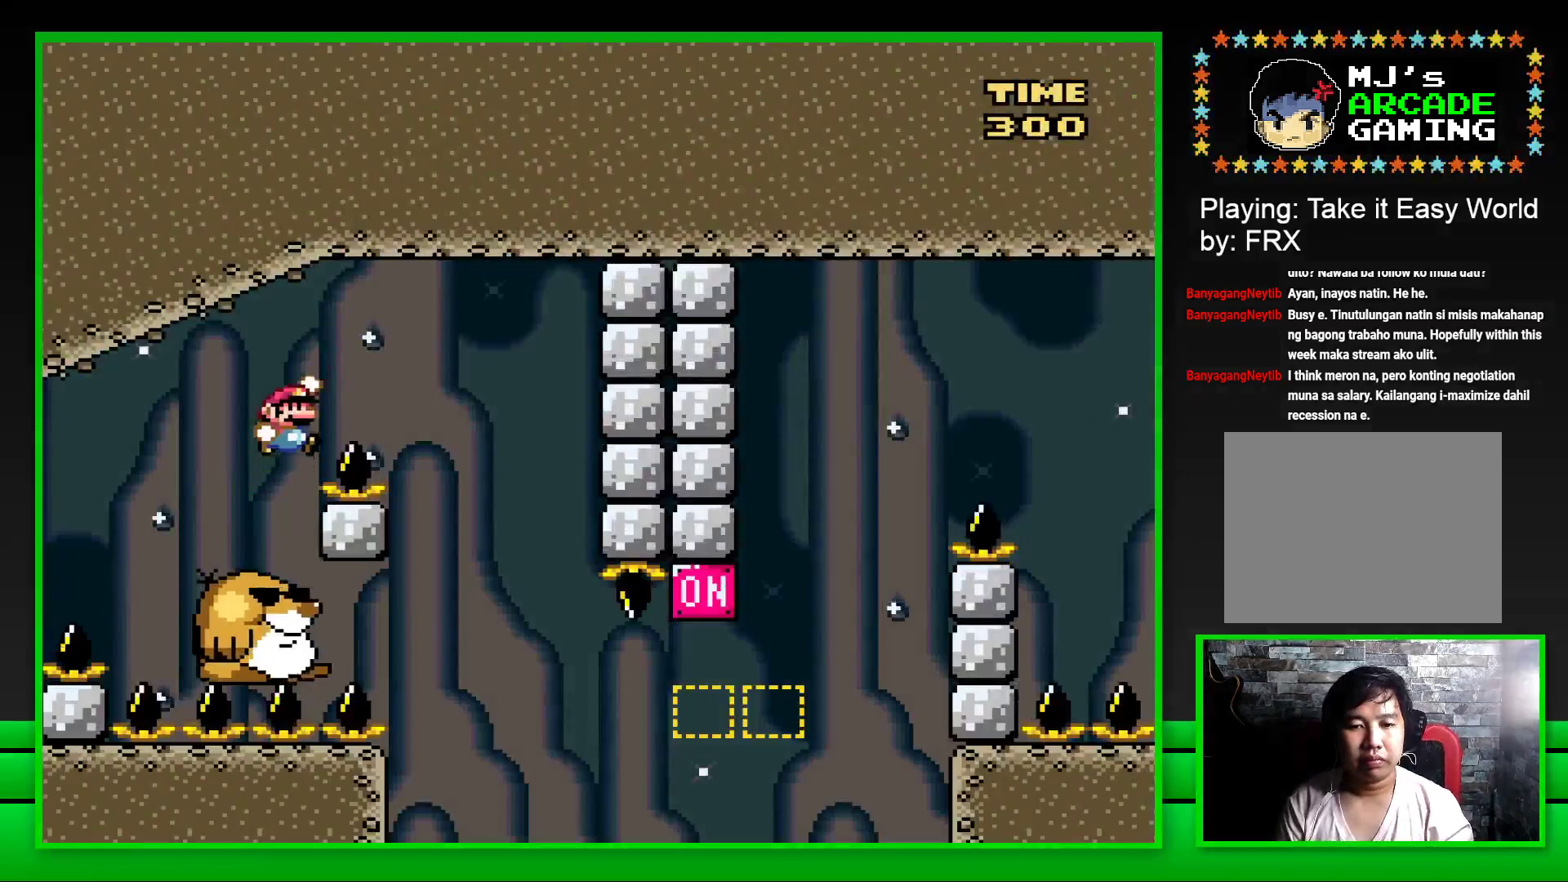
{"buttons": ["SQUARE"], "left_stick": "center", "right_stick": "center", "events": [[150, "CROSS", "up"], [167, "DPAD_RIGHT", "up"], [267, "DPAD_LEFT", "down"], [433, "DPAD_LEFT", "up"]]}
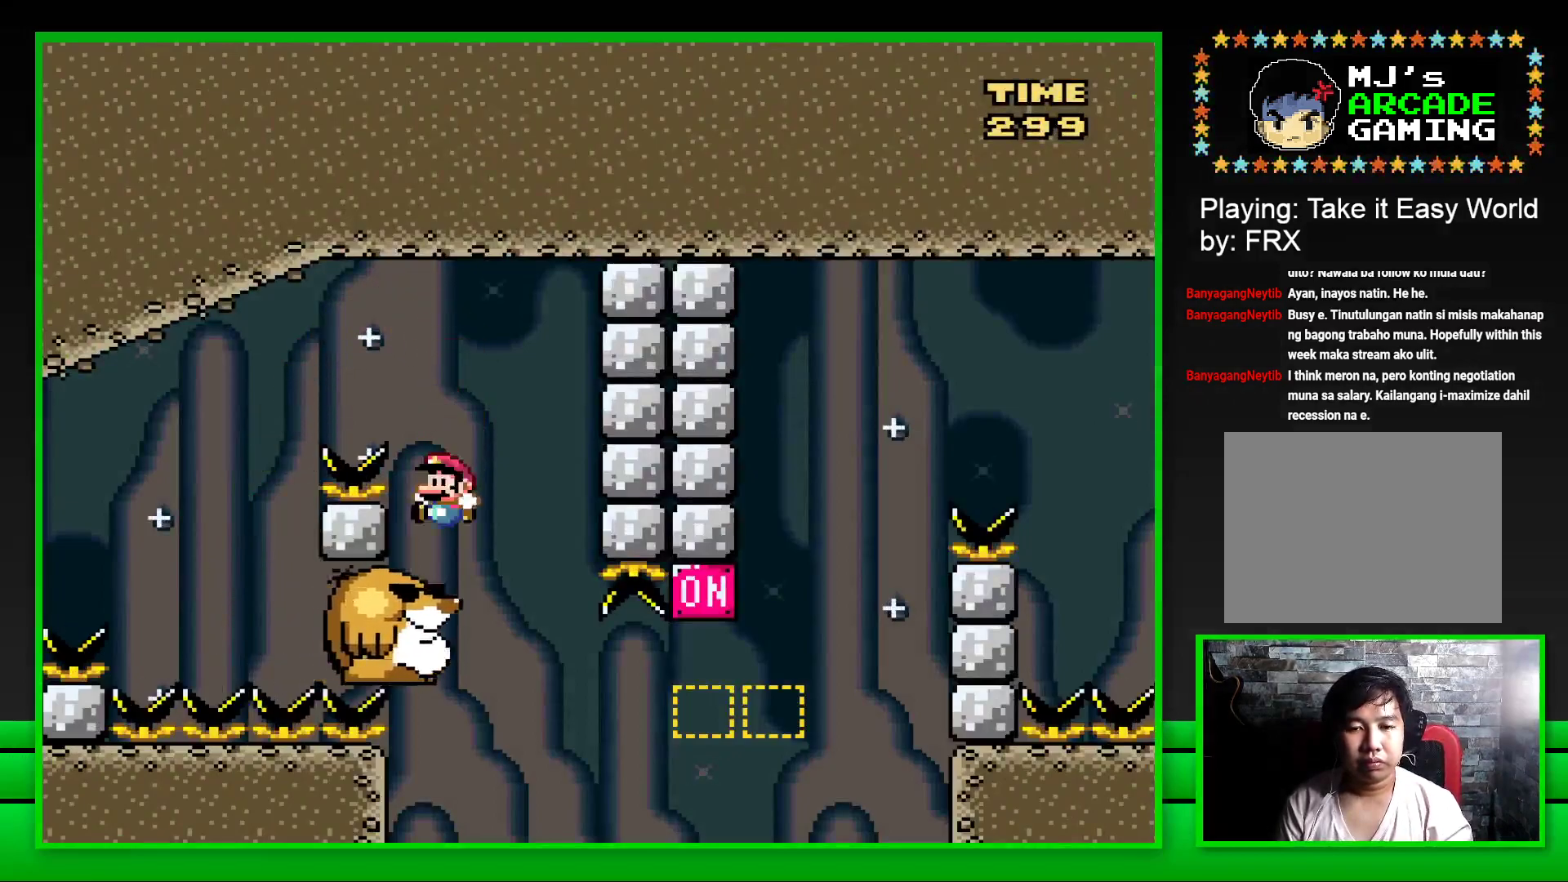
{"buttons": ["SQUARE"], "left_stick": "center", "right_stick": "center", "events": []}
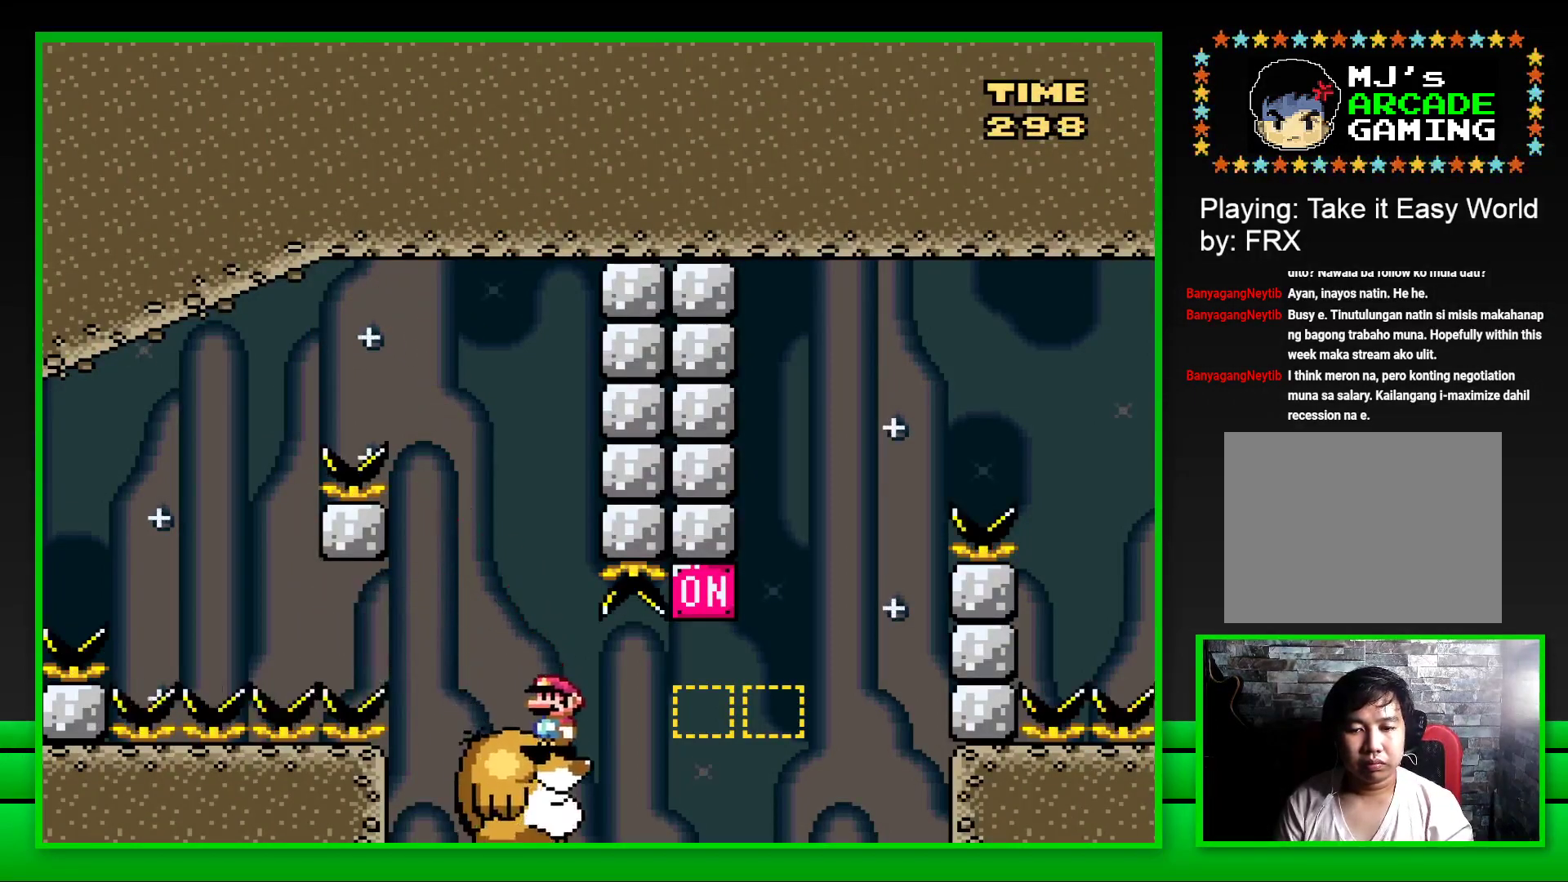
{"buttons": ["SQUARE", "DPAD_RIGHT"], "left_stick": "center", "right_stick": "center", "events": [[33, "DPAD_RIGHT", "down"], [150, "CROSS", "down"], [417, "CROSS", "up"]]}
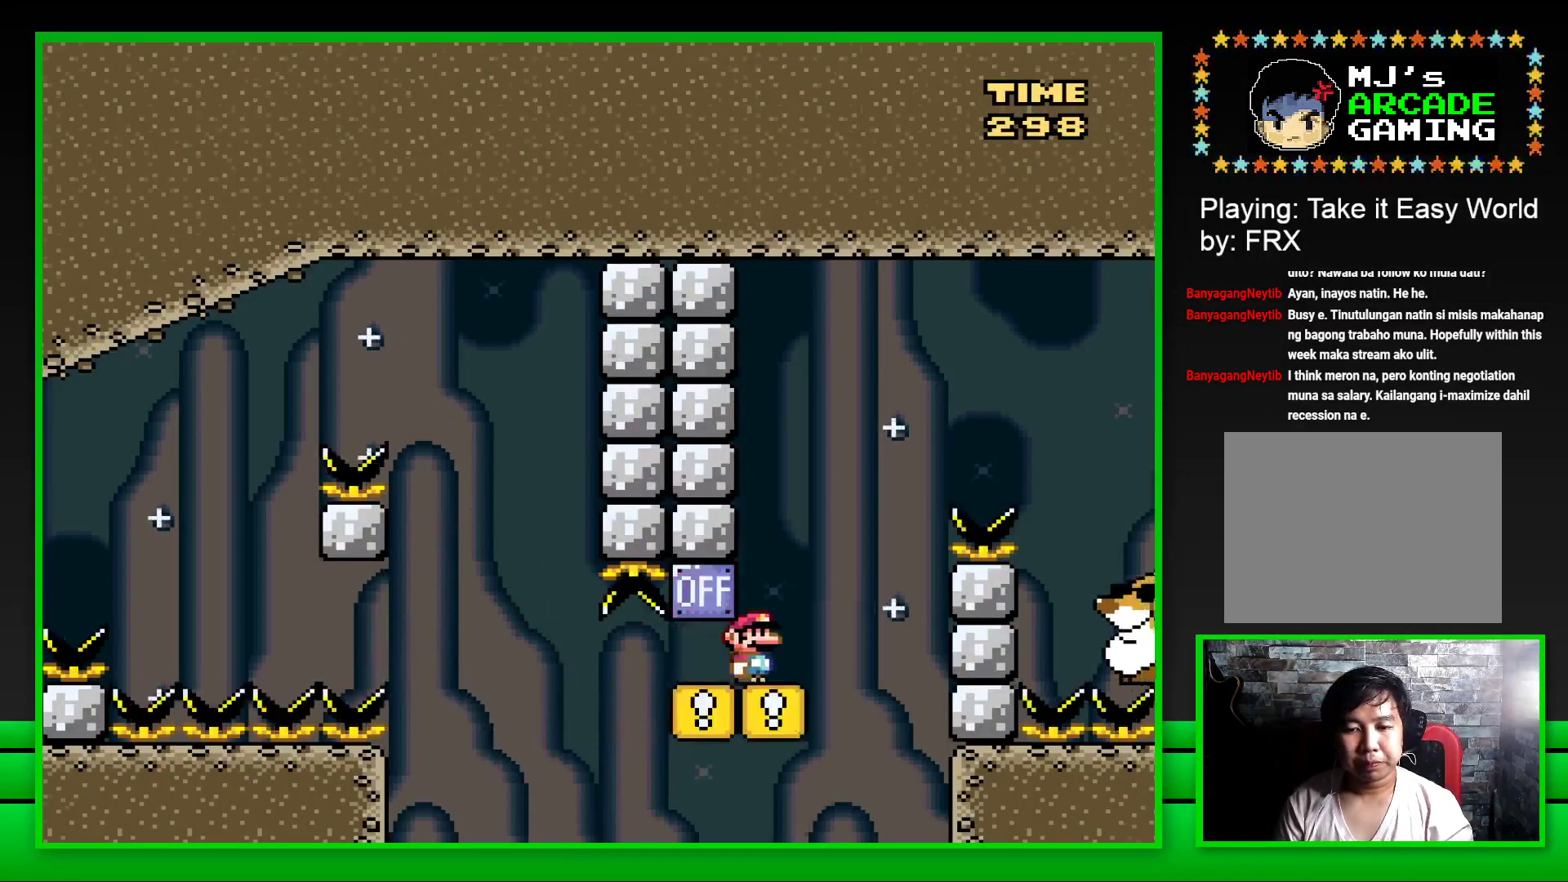
{"buttons": ["SQUARE"], "left_stick": "center", "right_stick": "center", "events": [[33, "CROSS", "down"], [350, "CROSS", "up"], [450, "DPAD_RIGHT", "up"]]}
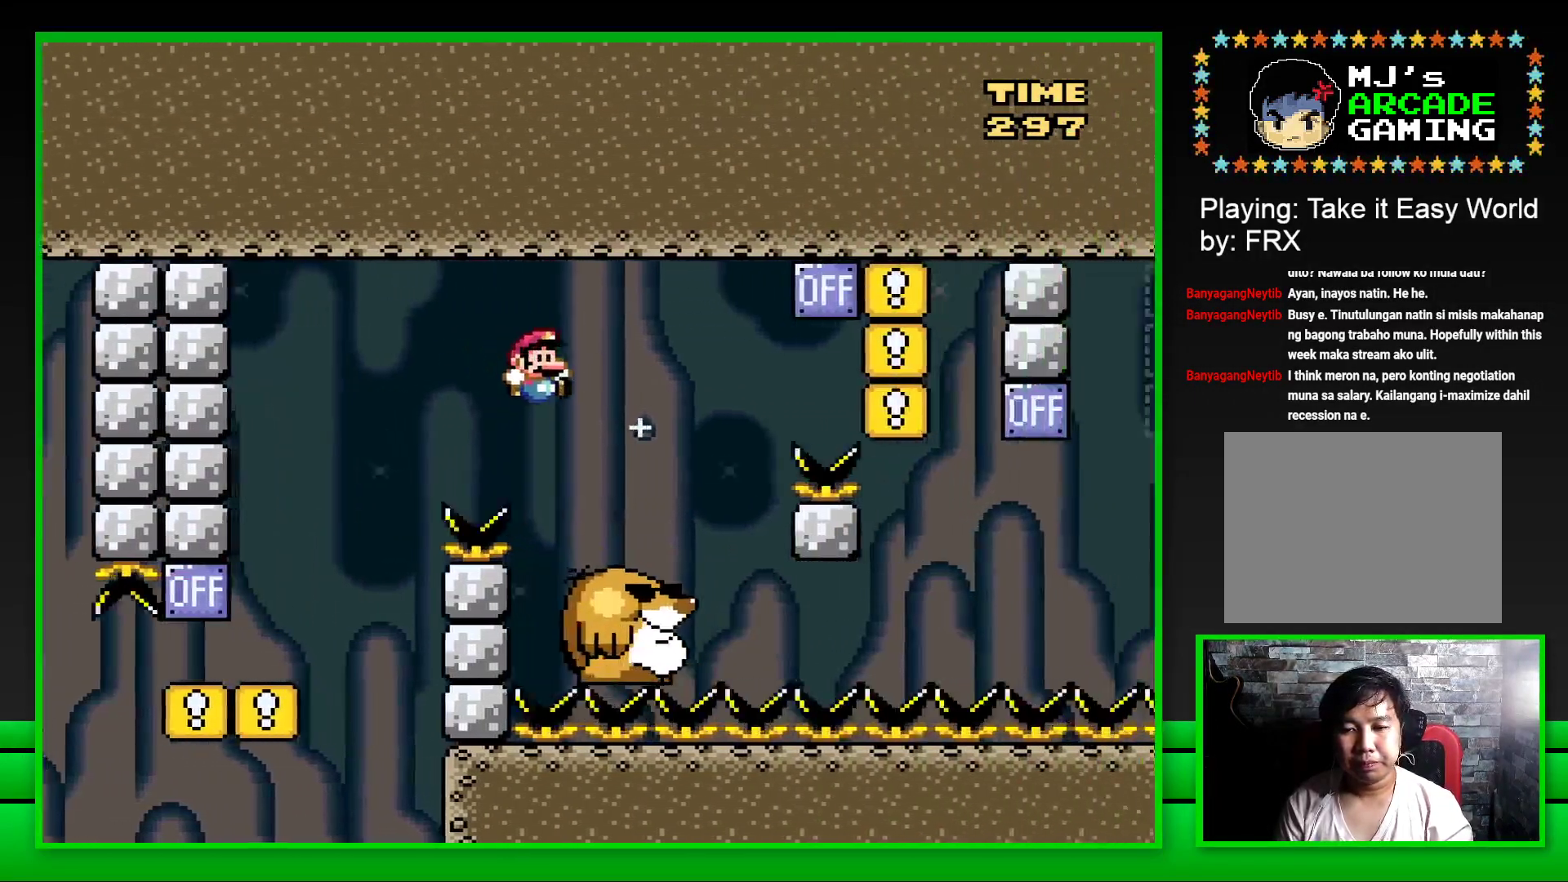
{"buttons": ["CROSS", "SQUARE", "DPAD_RIGHT"], "left_stick": "center", "right_stick": "center", "events": [[117, "DPAD_LEFT", "down"], [200, "DPAD_LEFT", "up"], [333, "DPAD_RIGHT", "down"], [383, "CROSS", "down"]]}
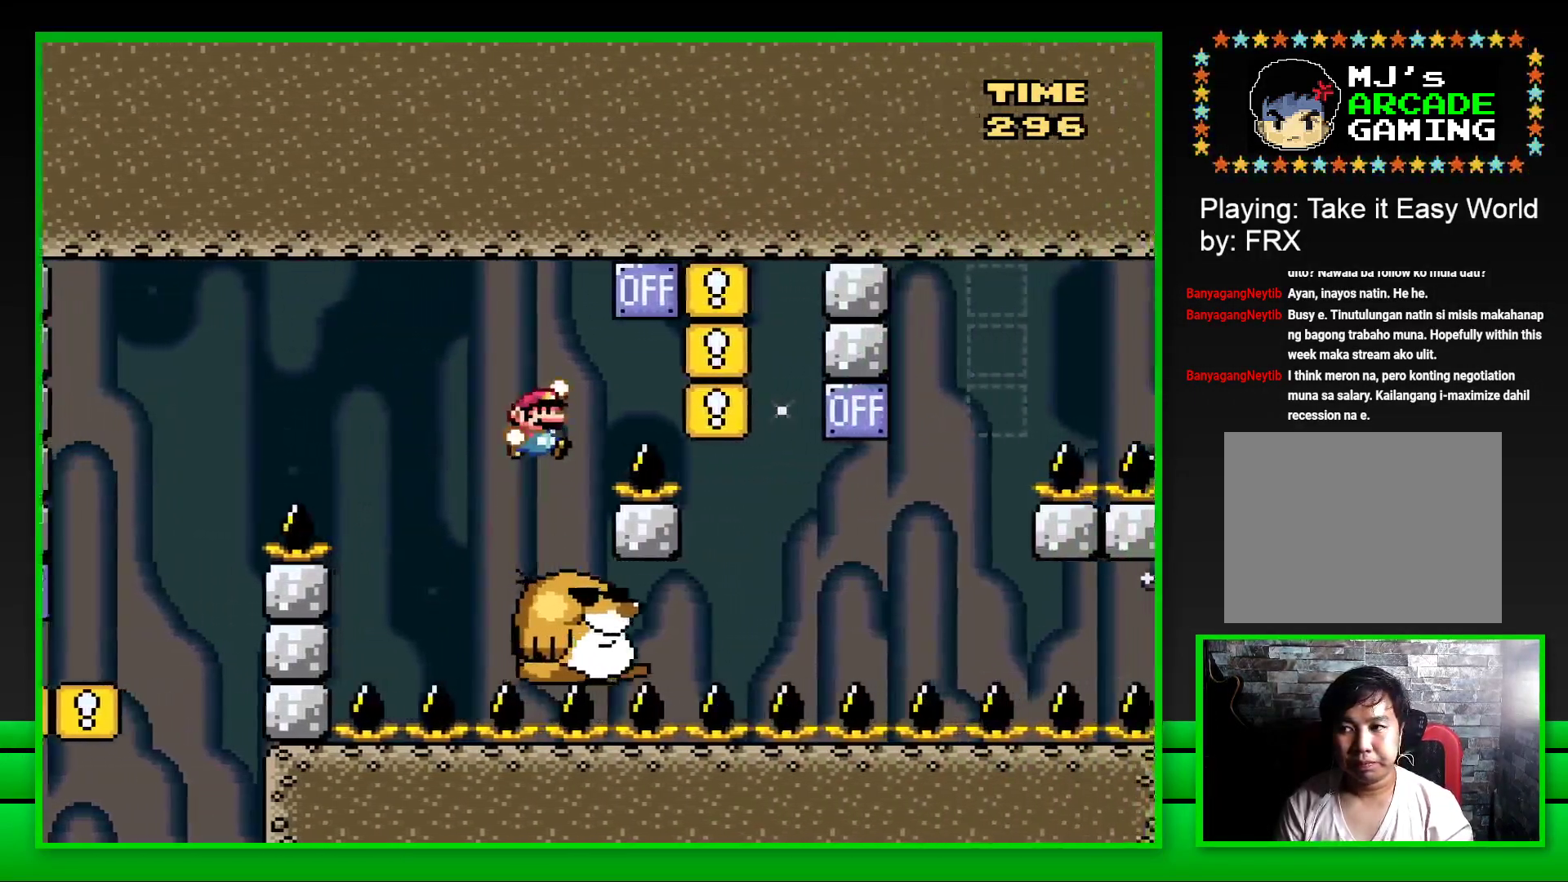
{"buttons": ["SQUARE"], "left_stick": "center", "right_stick": "center", "events": [[183, "CROSS", "up"], [217, "DPAD_RIGHT", "up"], [300, "DPAD_LEFT", "down"], [450, "DPAD_LEFT", "up"]]}
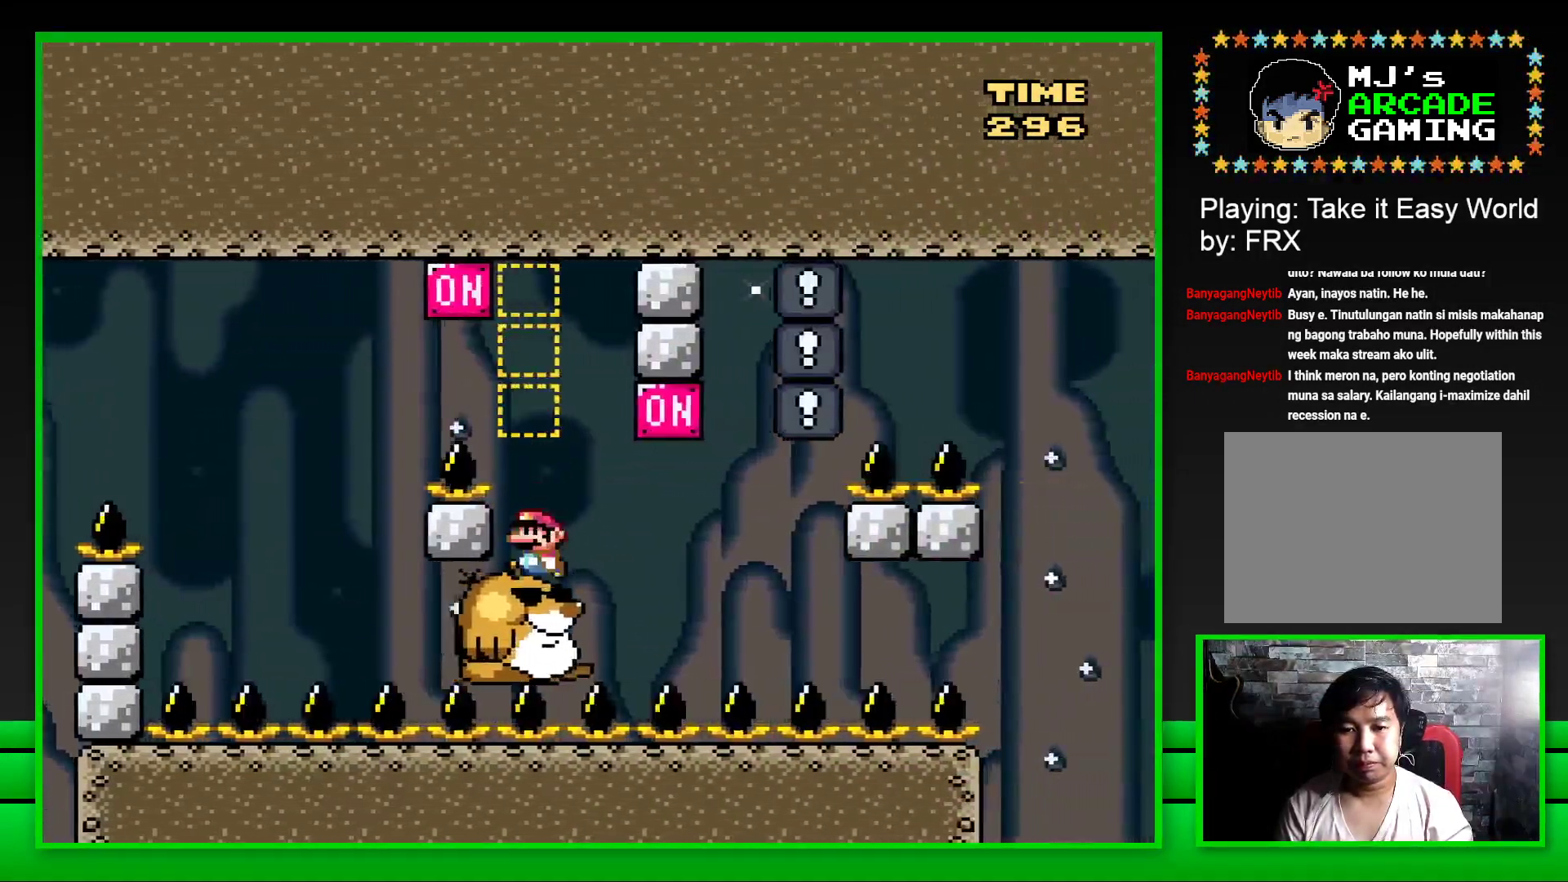
{"buttons": ["SQUARE", "DPAD_LEFT"], "left_stick": "center", "right_stick": "center", "events": [[233, "DPAD_RIGHT", "down"], [367, "CROSS", "down"], [417, "DPAD_RIGHT", "up"], [483, "CROSS", "up"], [500, "DPAD_LEFT", "down"]]}